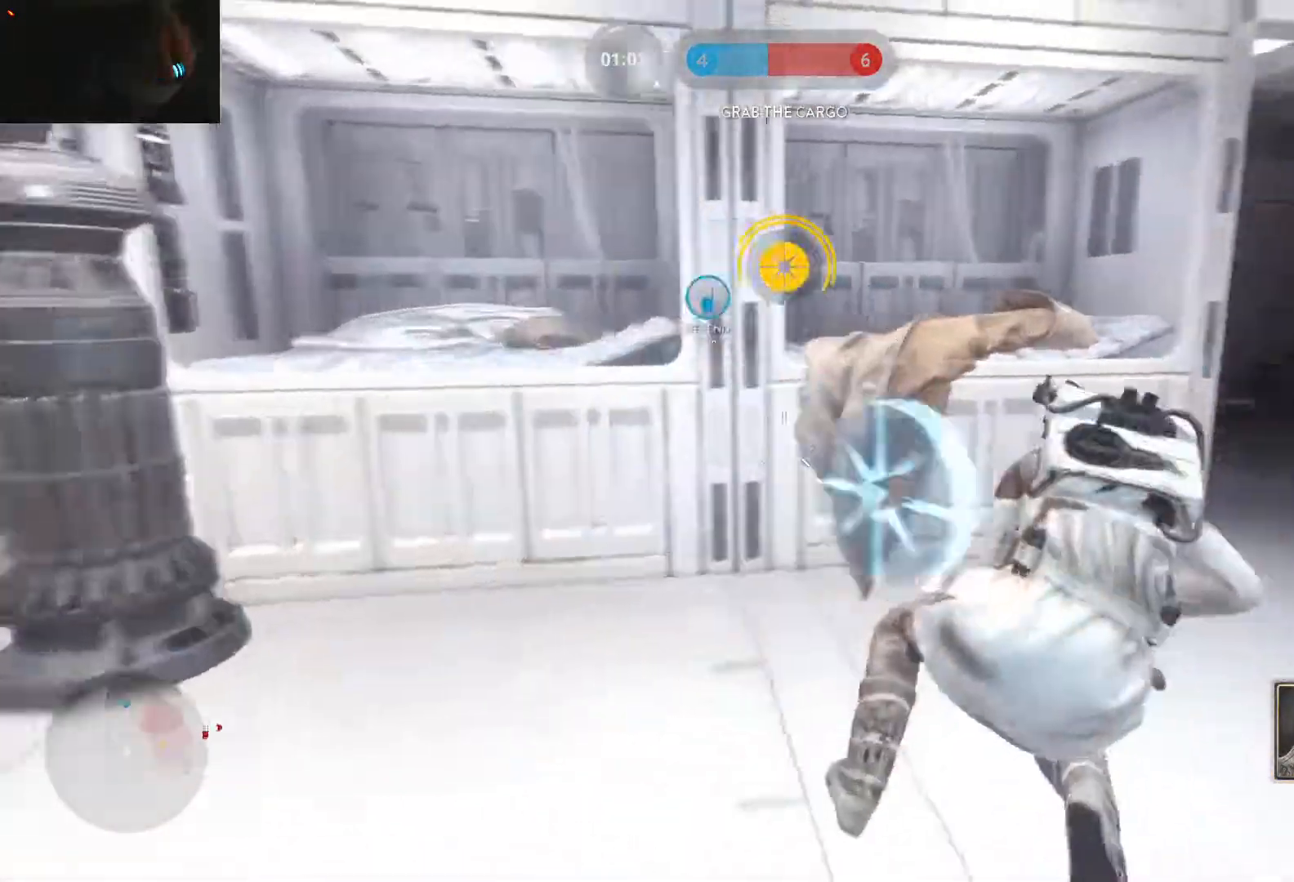
Gameplay with keyboard and mouse; each line is a JSON object with the keys and mouse buttons held at the frame after it. "events" lists presses ("down") and releases ("up") of "1", "2", "3", "4", "5", "a", "alt", "c", "caps_lock", "ctrl", "d", "e", "f", "g", "q", "r", "s", "shift", "space", "t", "tab", "v", "w", "x", "z", "mouse_left", "mouse_wheel" and "mouse_right" between this image and that frame as [ms after this image, input, new state], when the widget could be followed in between. "mouse_left", "mouse_wheel", "mouse_right" = the "left", "wheel", "right" buttons of the "mouse" list. No other keys are recorded. "wheel" means that the mouse wheel is clicked or scrolled. Not read: mouse_move.
{"keys": ["d"], "mouse": [], "events": [[83, "c", "down"], [83, "shift", "down"], [133, "c", "up"], [233, "d", "down"], [317, "shift", "up"], [467, "w", "up"]]}
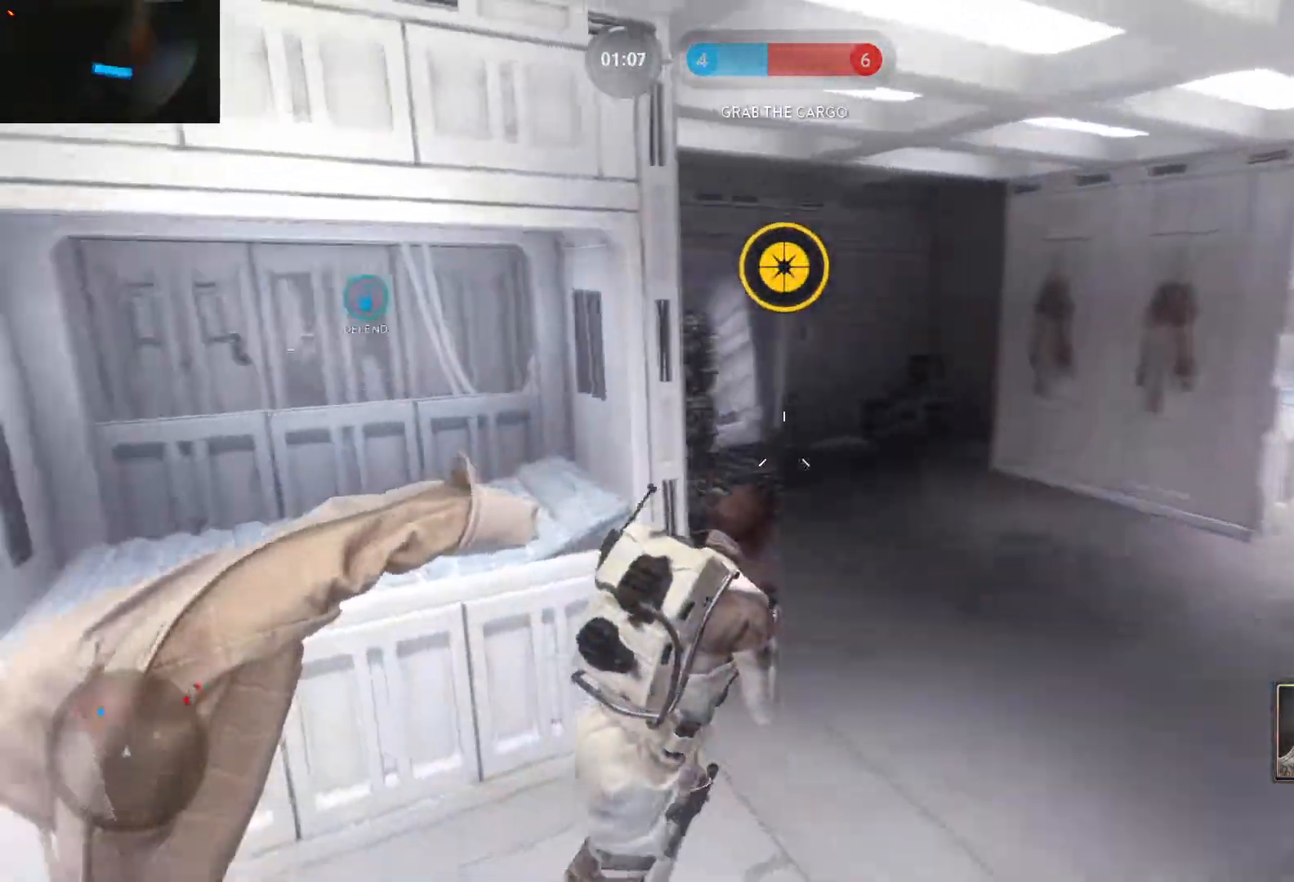
{"keys": ["d", "w"], "mouse": [], "events": [[17, "2", "down"], [100, "2", "up"], [200, "w", "down"], [300, "shift", "down"], [483, "shift", "up"]]}
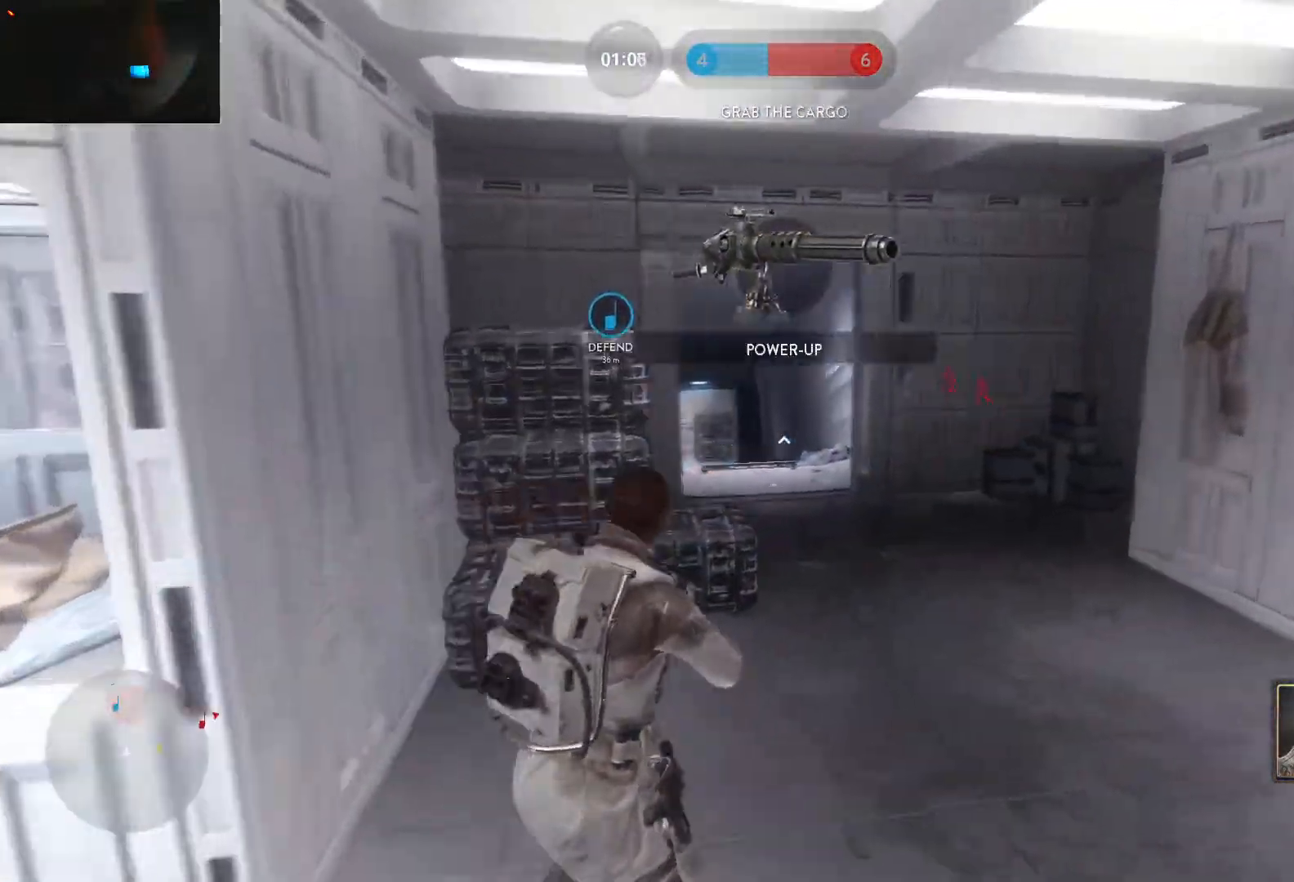
{"keys": ["a", "shift", "w"], "mouse": [], "events": [[33, "d", "up"], [67, "c", "down"], [67, "shift", "down"], [117, "c", "up"], [217, "d", "down"], [267, "shift", "up"], [317, "d", "up"], [500, "a", "down"], [500, "shift", "down"]]}
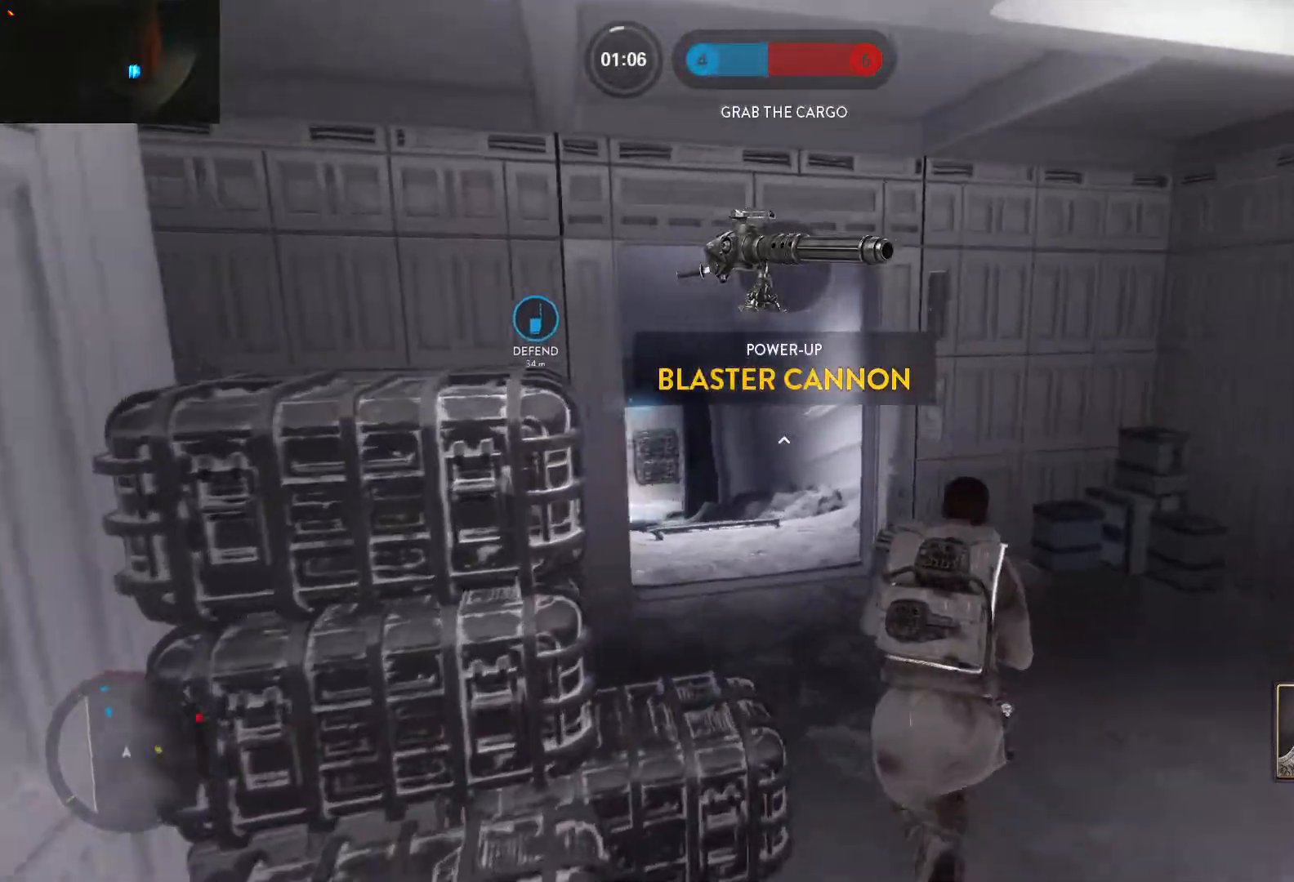
{"keys": ["w"], "mouse": [], "events": [[183, "shift", "up"], [233, "a", "up"]]}
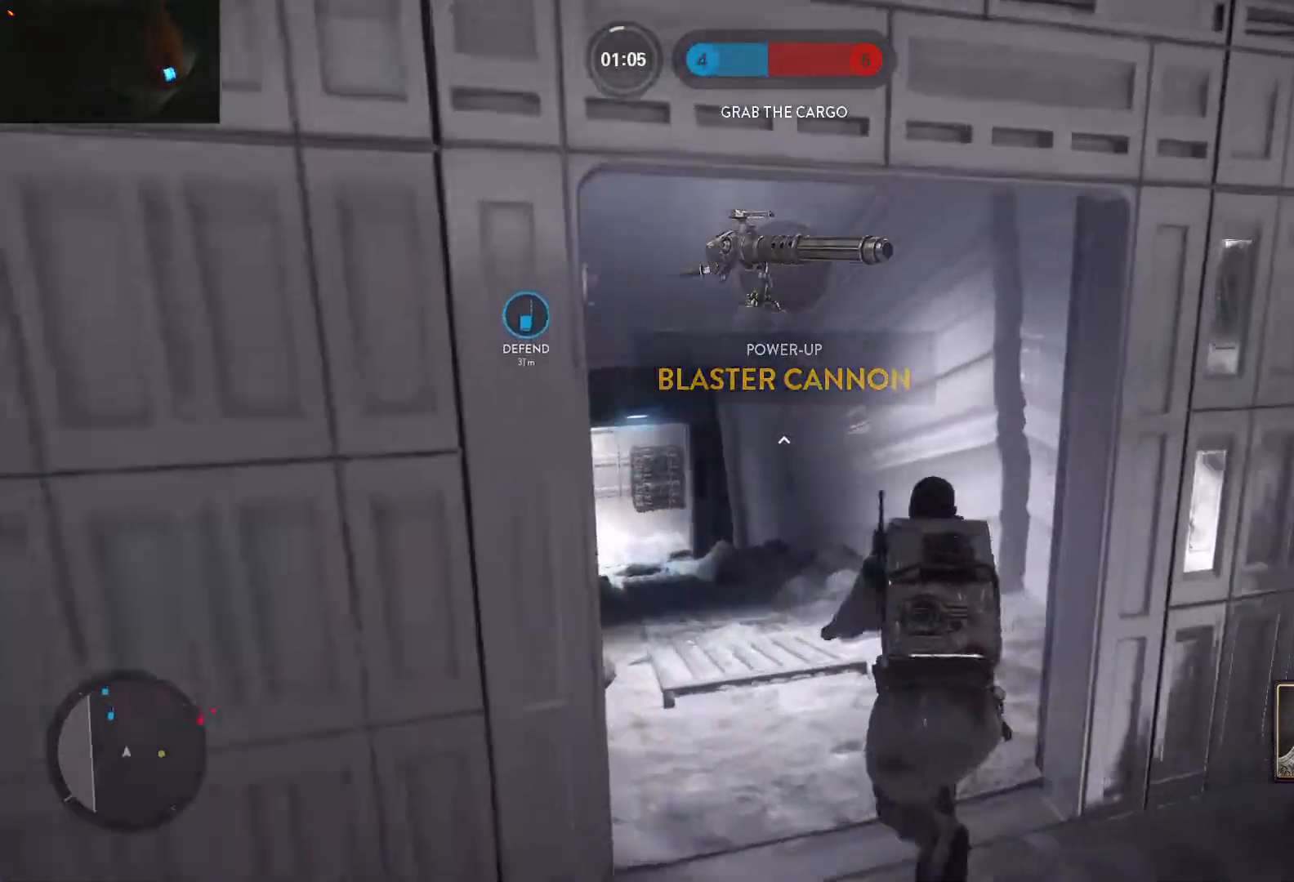
{"keys": ["a", "shift", "w"], "mouse": [], "events": [[17, "a", "down"], [100, "alt", "down"], [100, "w", "up"], [150, "shift", "down"], [250, "alt", "up"], [250, "w", "down"]]}
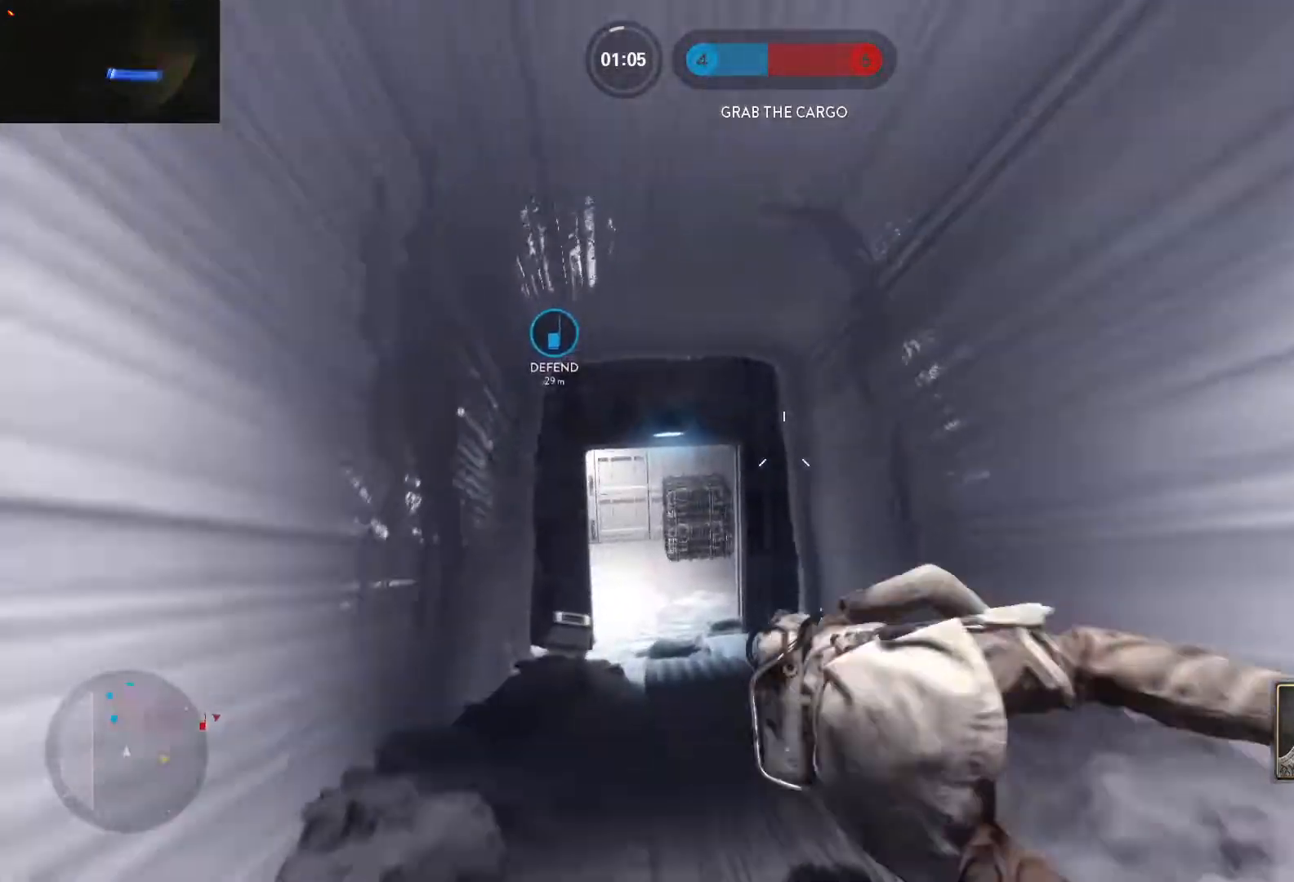
{"keys": ["a", "w"], "mouse": [], "events": [[217, "shift", "up"]]}
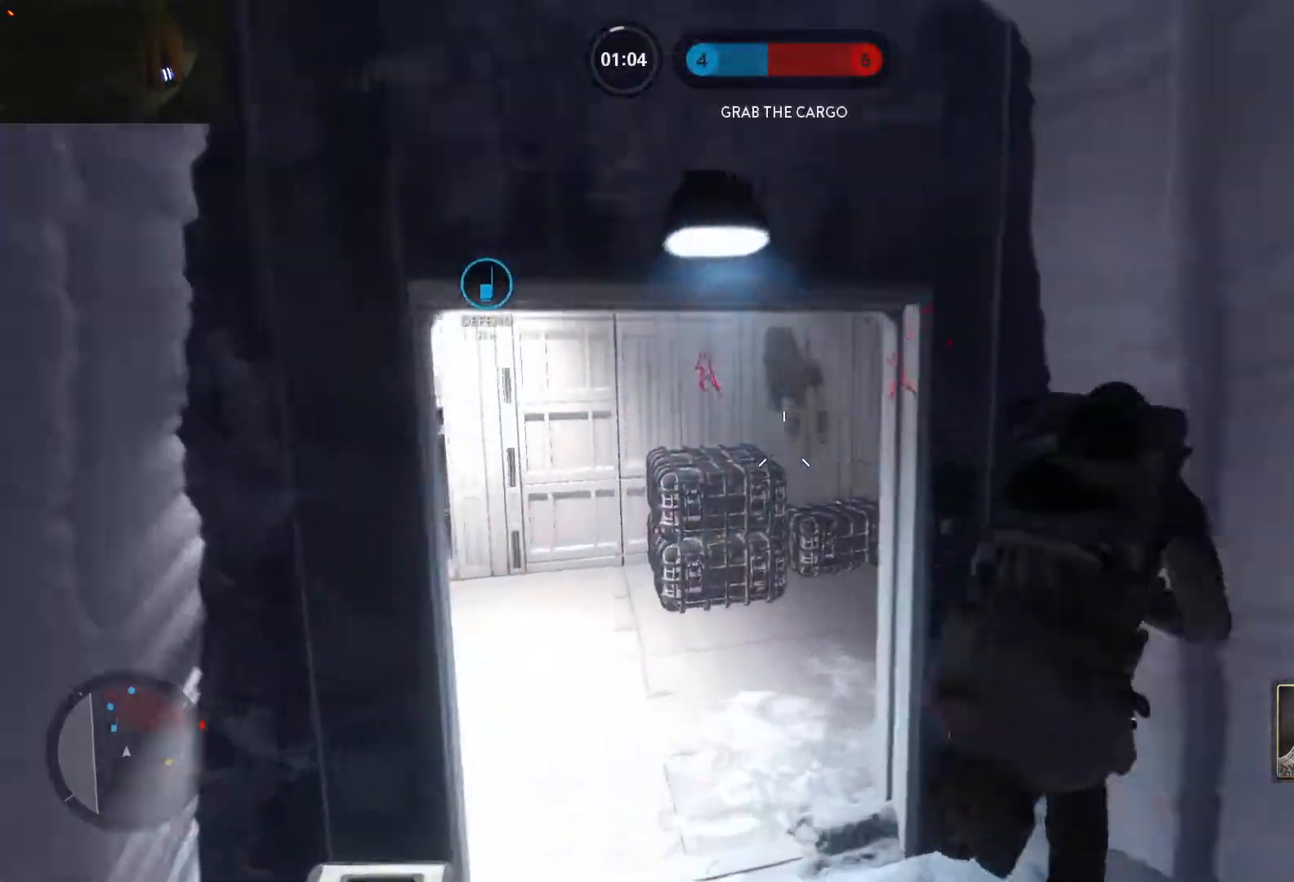
{"keys": ["d", "shift", "w"], "mouse": [], "events": [[183, "a", "up"], [317, "c", "down"], [317, "shift", "down"], [417, "c", "up"], [467, "d", "down"]]}
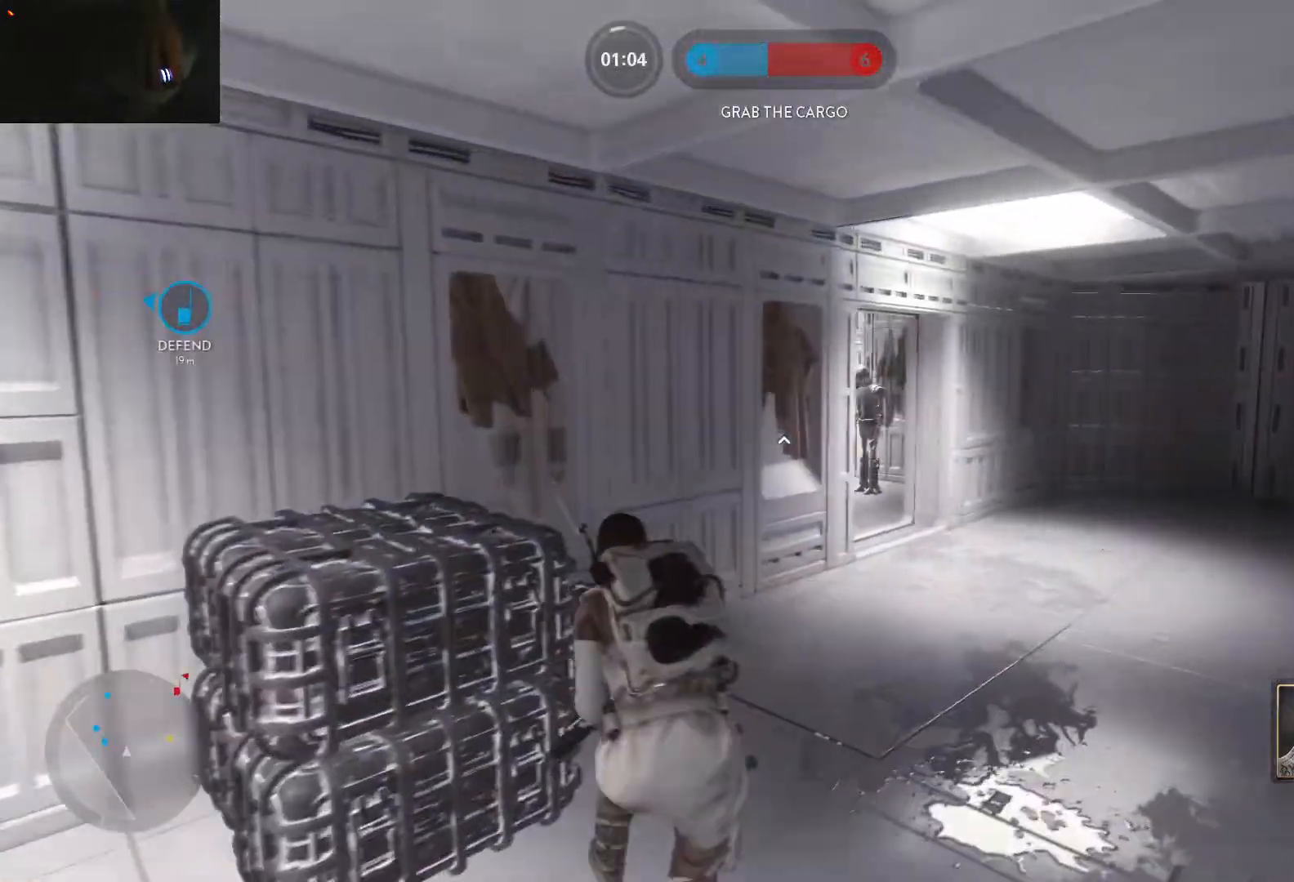
{"keys": ["d", "w"], "mouse": [], "events": [[150, "shift", "up"]]}
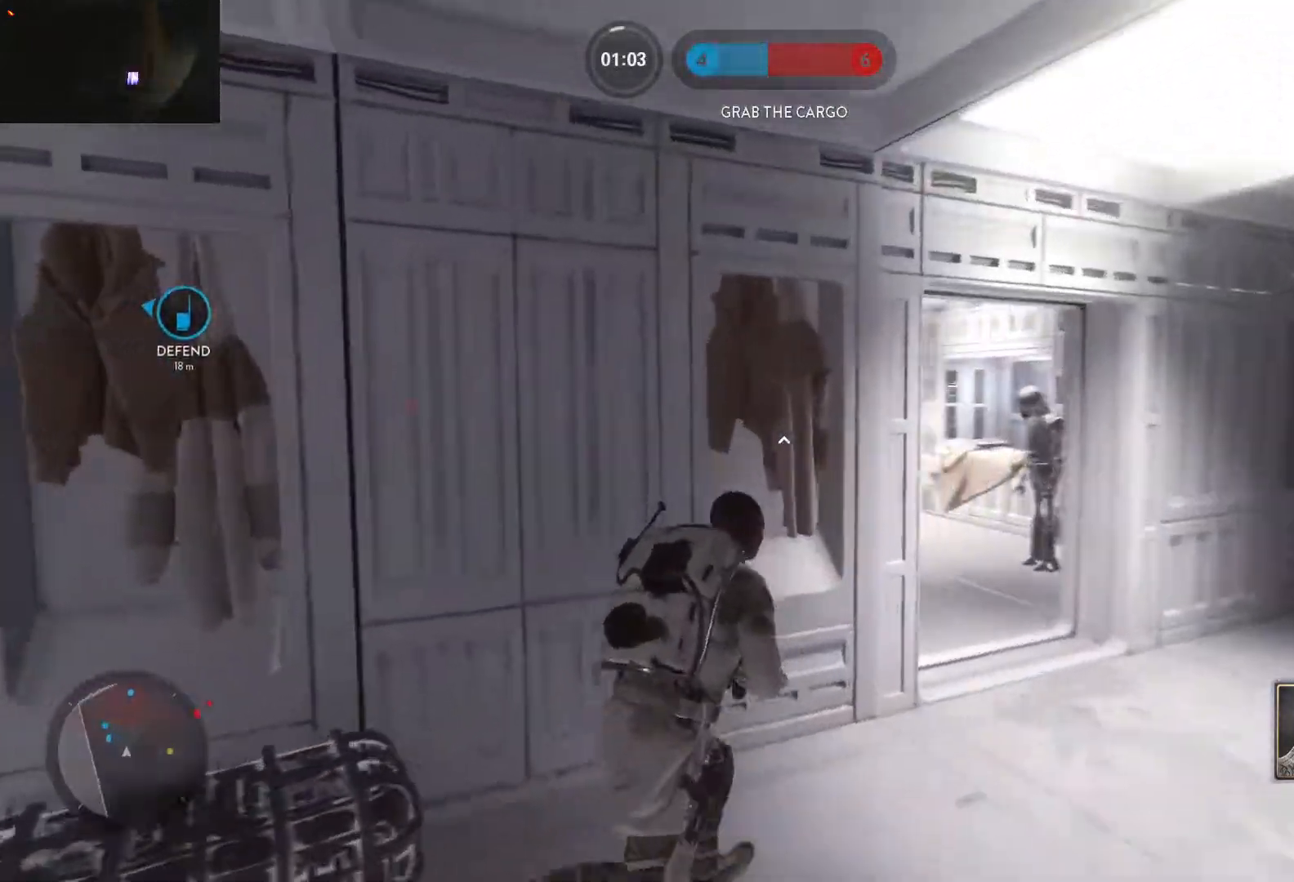
{"keys": ["d"], "mouse": [], "events": [[167, "w", "up"], [267, "a", "down"], [350, "d", "up"], [400, "d", "down"], [450, "a", "up"]]}
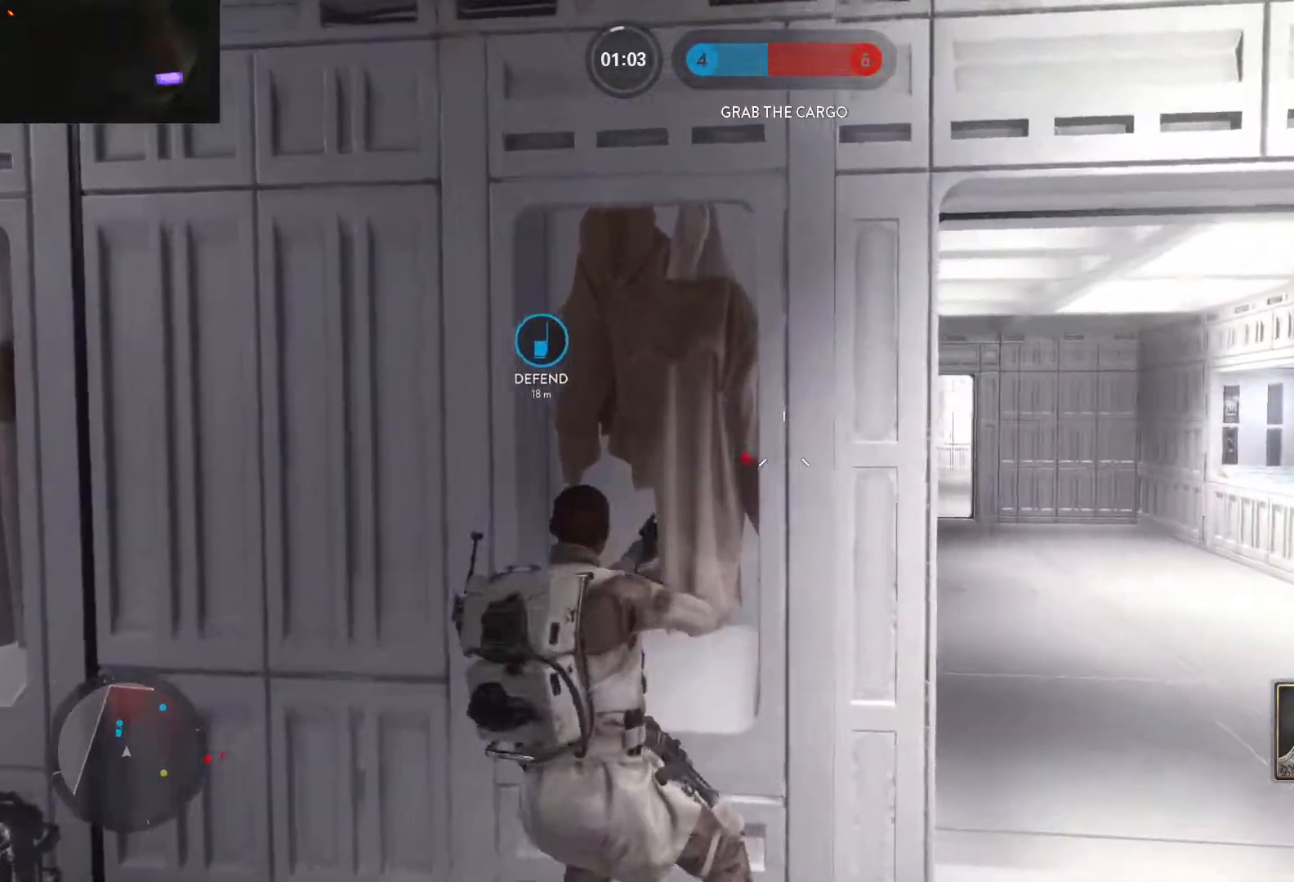
{"keys": ["d"], "mouse": [], "events": [[133, "a", "down"], [183, "d", "up"], [283, "a", "up"], [283, "d", "down"]]}
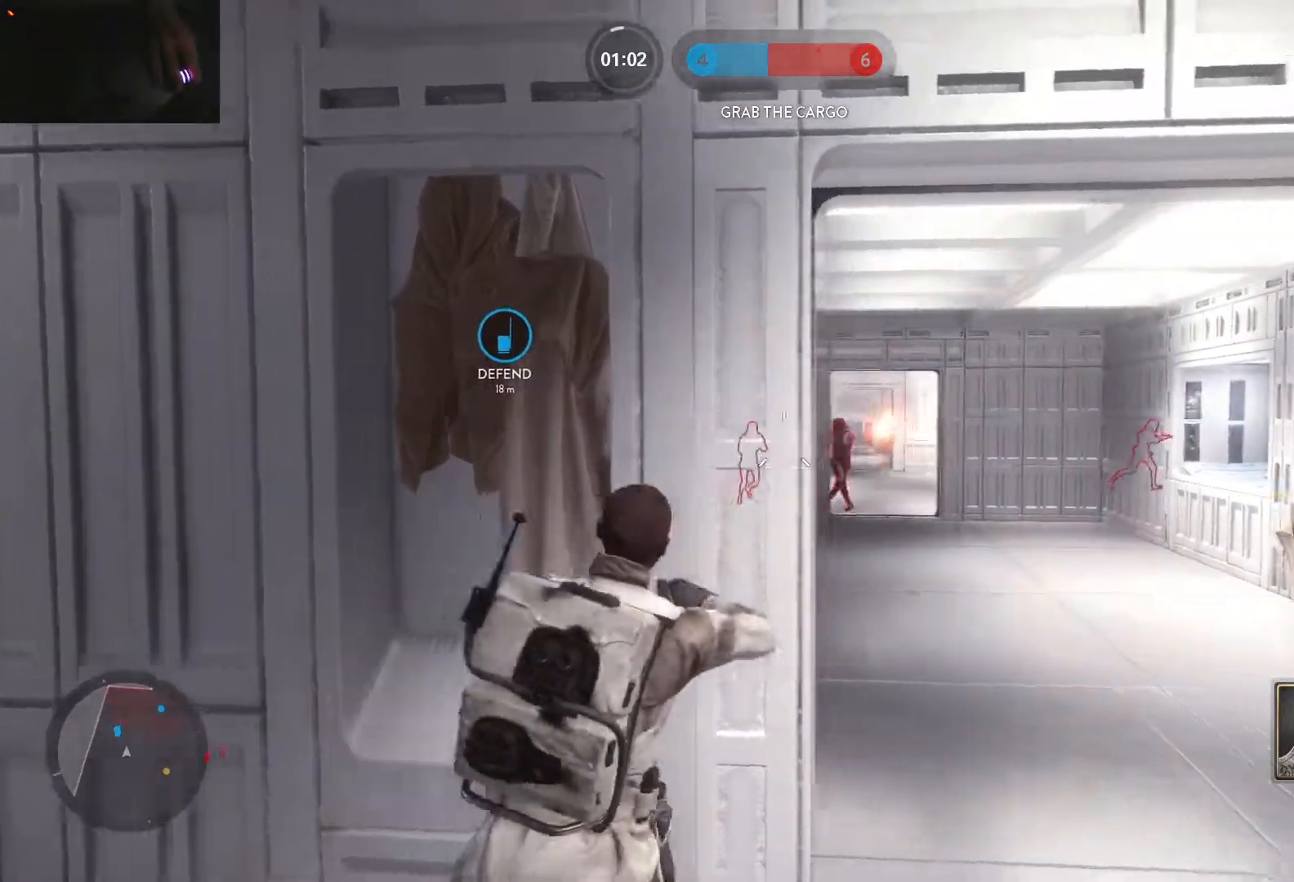
{"keys": ["s"], "mouse": ["left"], "events": [[150, "mouse_left", "down"], [250, "mouse_left", "up"], [250, "s", "down"], [300, "d", "up"], [300, "mouse_left", "down"], [383, "mouse_left", "up"], [433, "mouse_left", "down"]]}
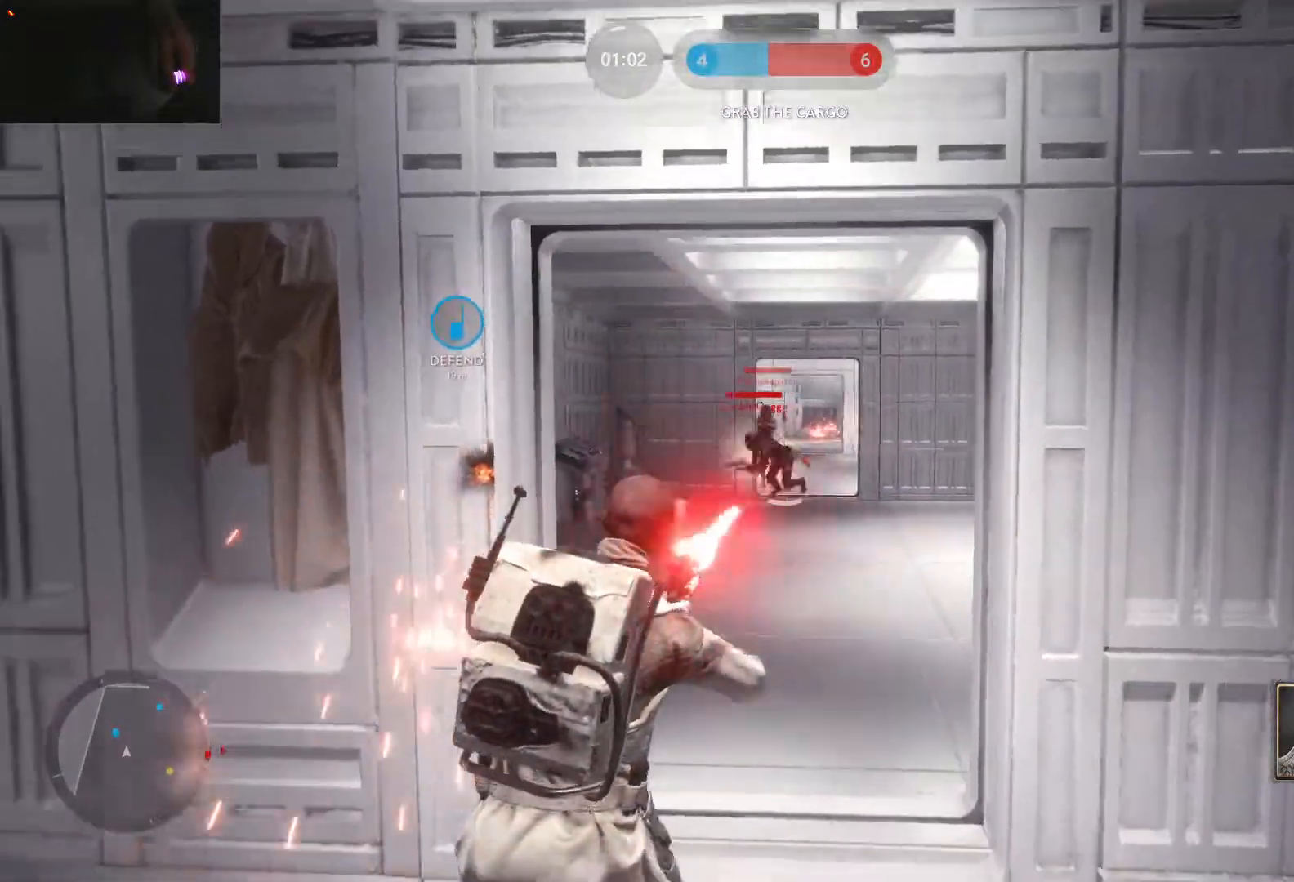
{"keys": ["a", "alt"], "mouse": [], "events": [[33, "mouse_left", "up"], [67, "mouse_left", "down"], [117, "e", "down"], [167, "mouse_left", "up"], [217, "a", "down"], [217, "e", "up"], [267, "c", "down"], [350, "alt", "down"], [350, "c", "up"], [350, "s", "up"]]}
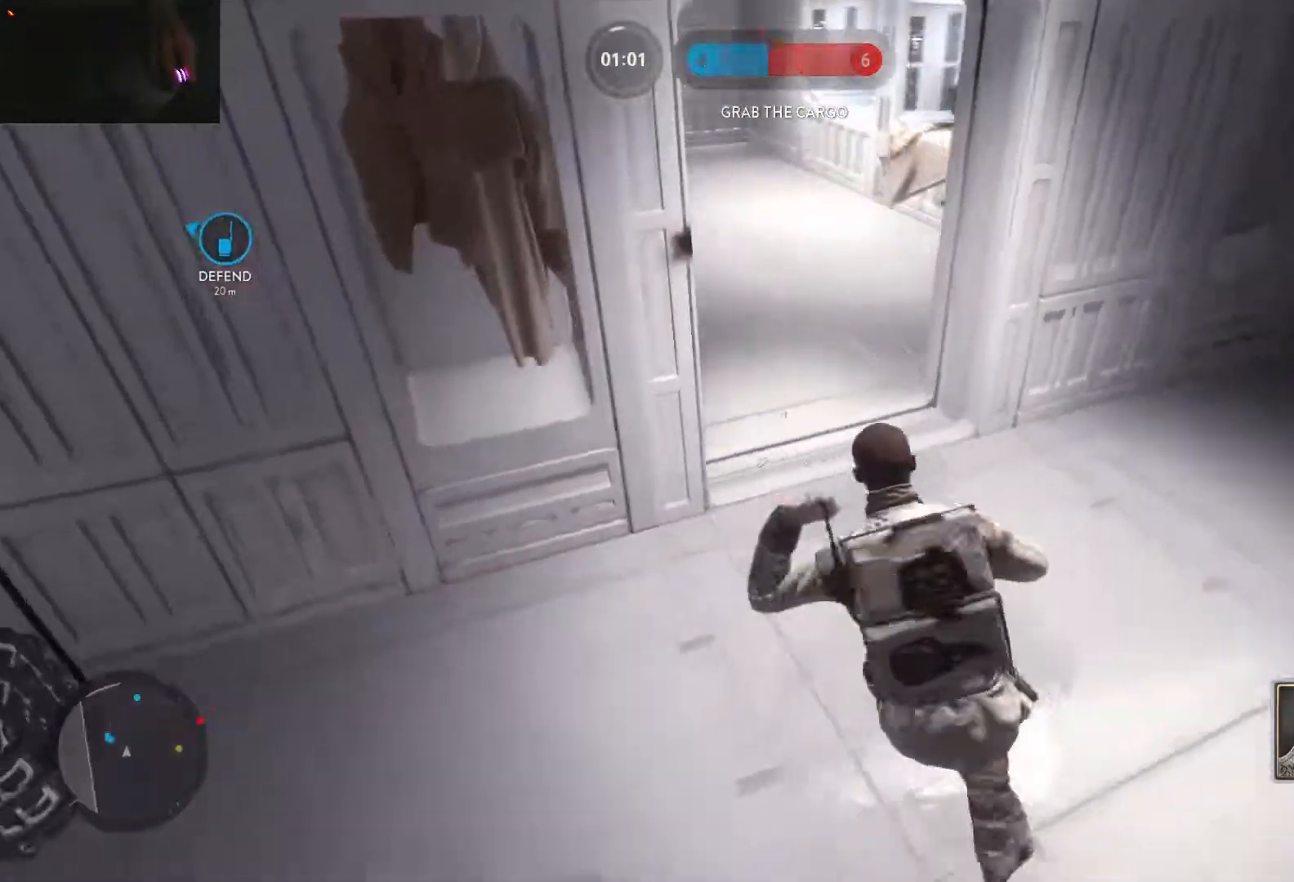
{"keys": ["a", "shift", "w"], "mouse": [], "events": [[50, "alt", "up"], [133, "space", "down"], [233, "space", "up"], [283, "space", "down"], [317, "shift", "down"], [367, "space", "up"], [367, "w", "down"]]}
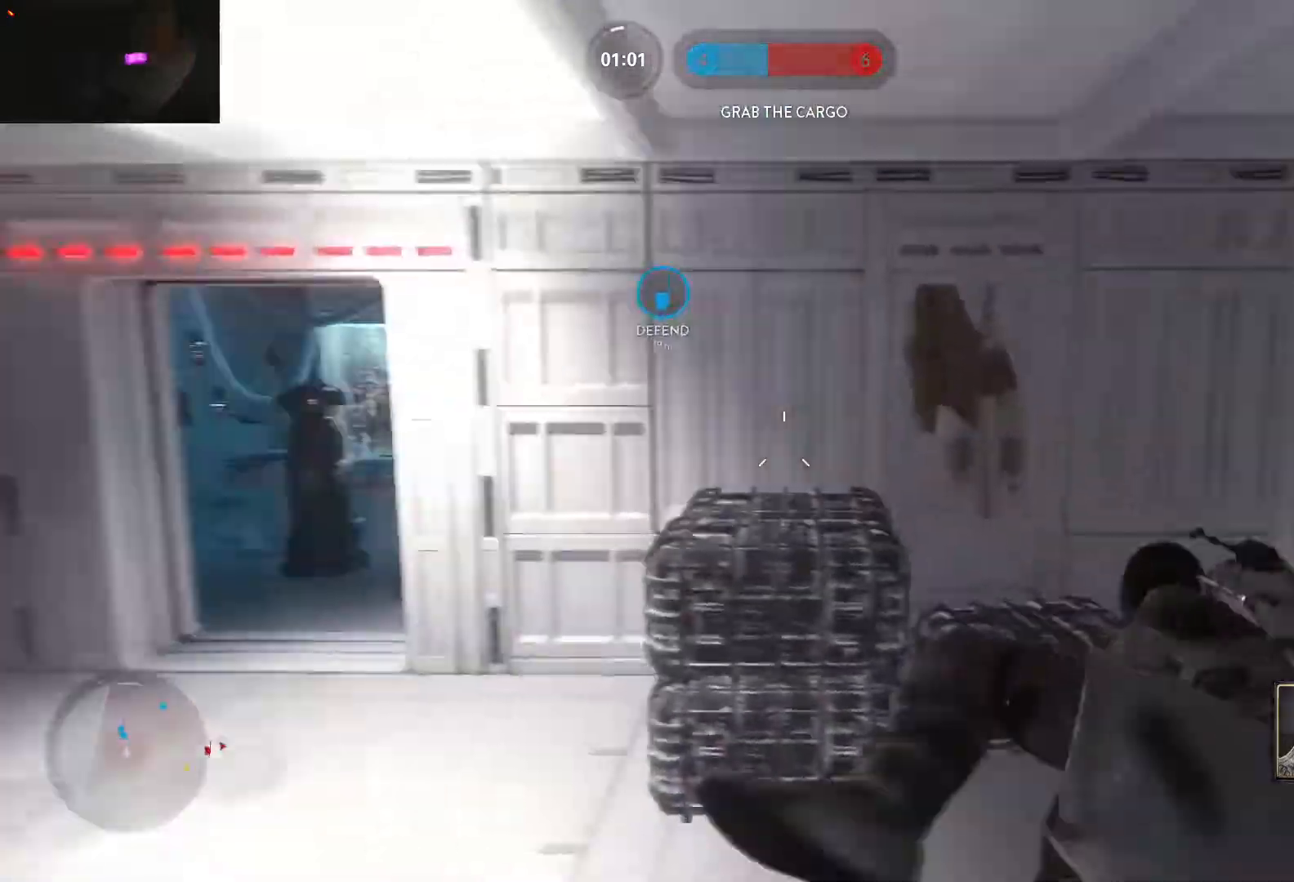
{"keys": ["a", "w"], "mouse": [], "events": [[67, "shift", "up"], [150, "shift", "down"], [300, "shift", "up"]]}
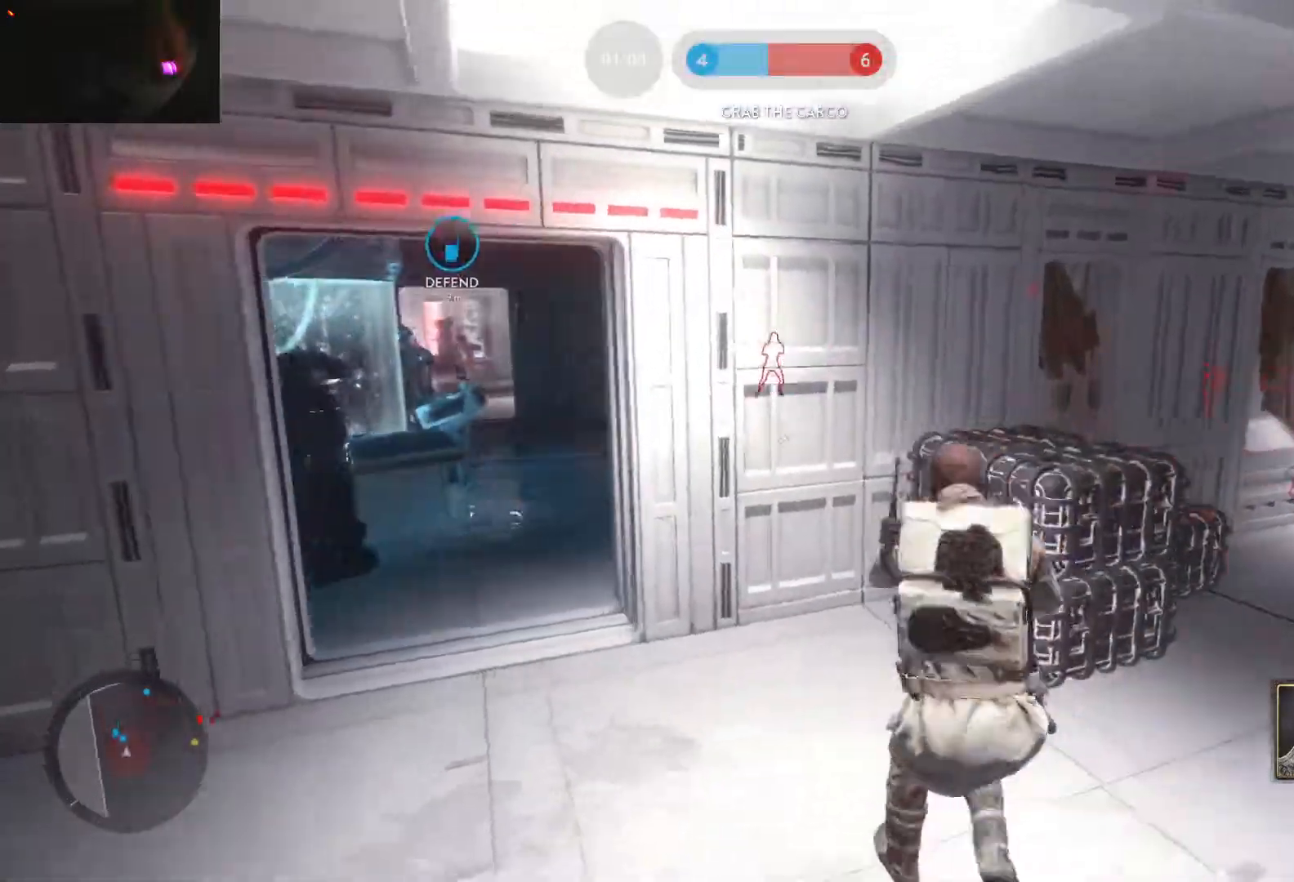
{"keys": ["a", "w"], "mouse": [], "events": [[167, "c", "down"], [267, "c", "up"], [400, "mouse_left", "down"], [500, "mouse_left", "up"]]}
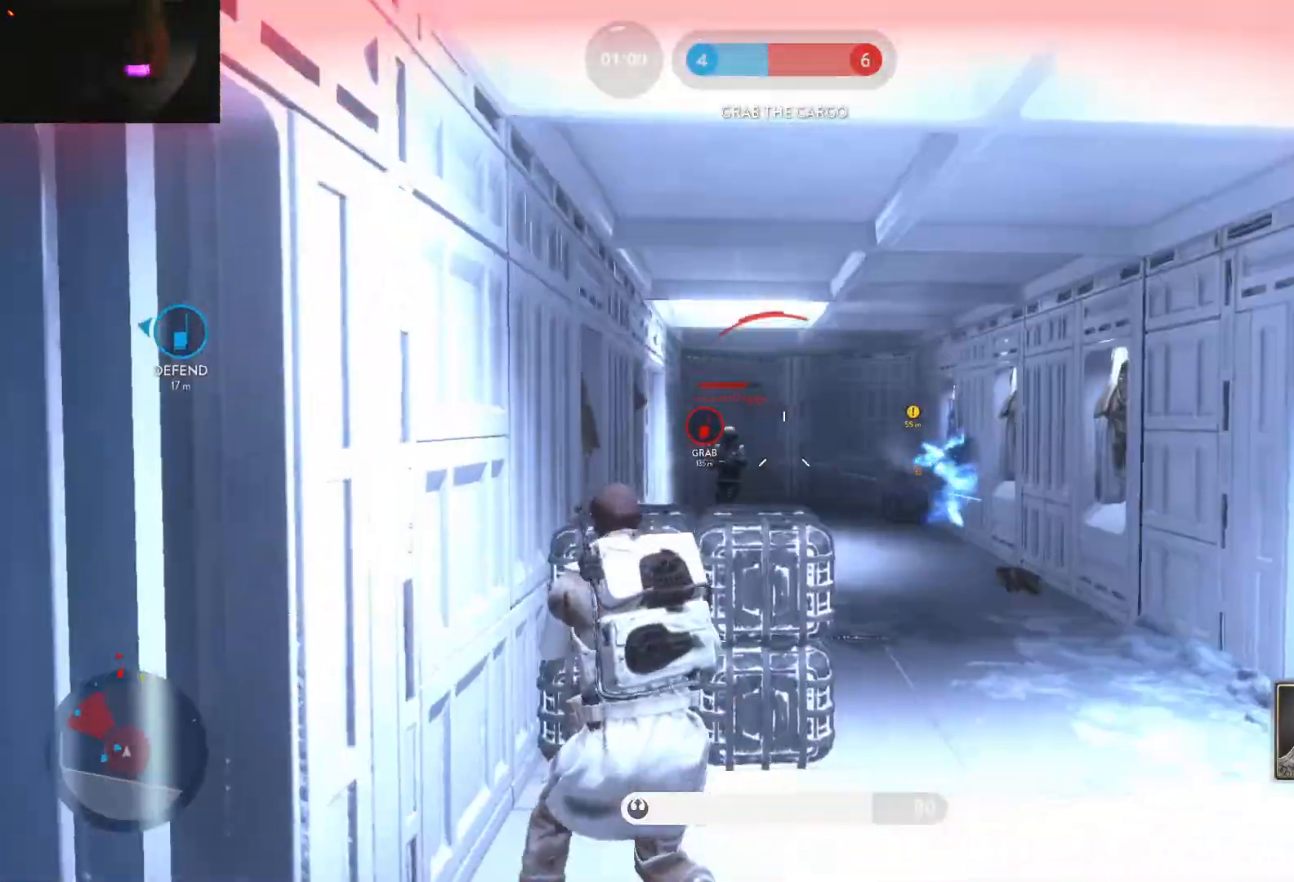
{"keys": ["d", "w"], "mouse": ["left"], "events": [[50, "mouse_left", "down"], [83, "a", "up"], [133, "mouse_left", "up"], [183, "mouse_left", "down"], [283, "mouse_left", "up"], [317, "mouse_left", "down"], [417, "mouse_left", "up"], [467, "d", "down"], [467, "mouse_left", "down"]]}
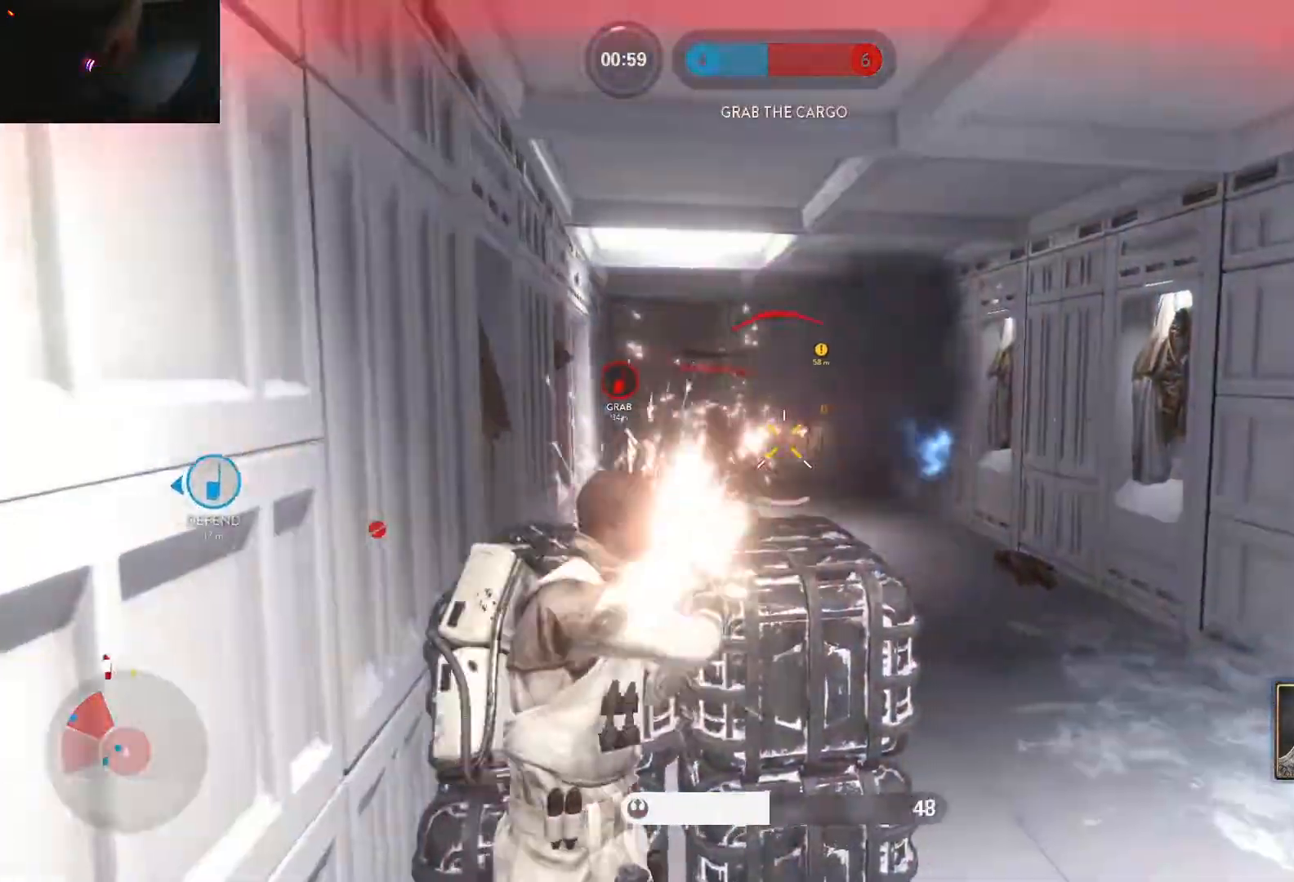
{"keys": ["a"], "mouse": [], "events": [[67, "a", "down"], [67, "d", "up"], [67, "mouse_left", "up"], [67, "w", "up"], [100, "mouse_left", "down"], [250, "mouse_left", "up"], [300, "s", "down"], [333, "c", "down"], [433, "c", "up"], [483, "s", "up"]]}
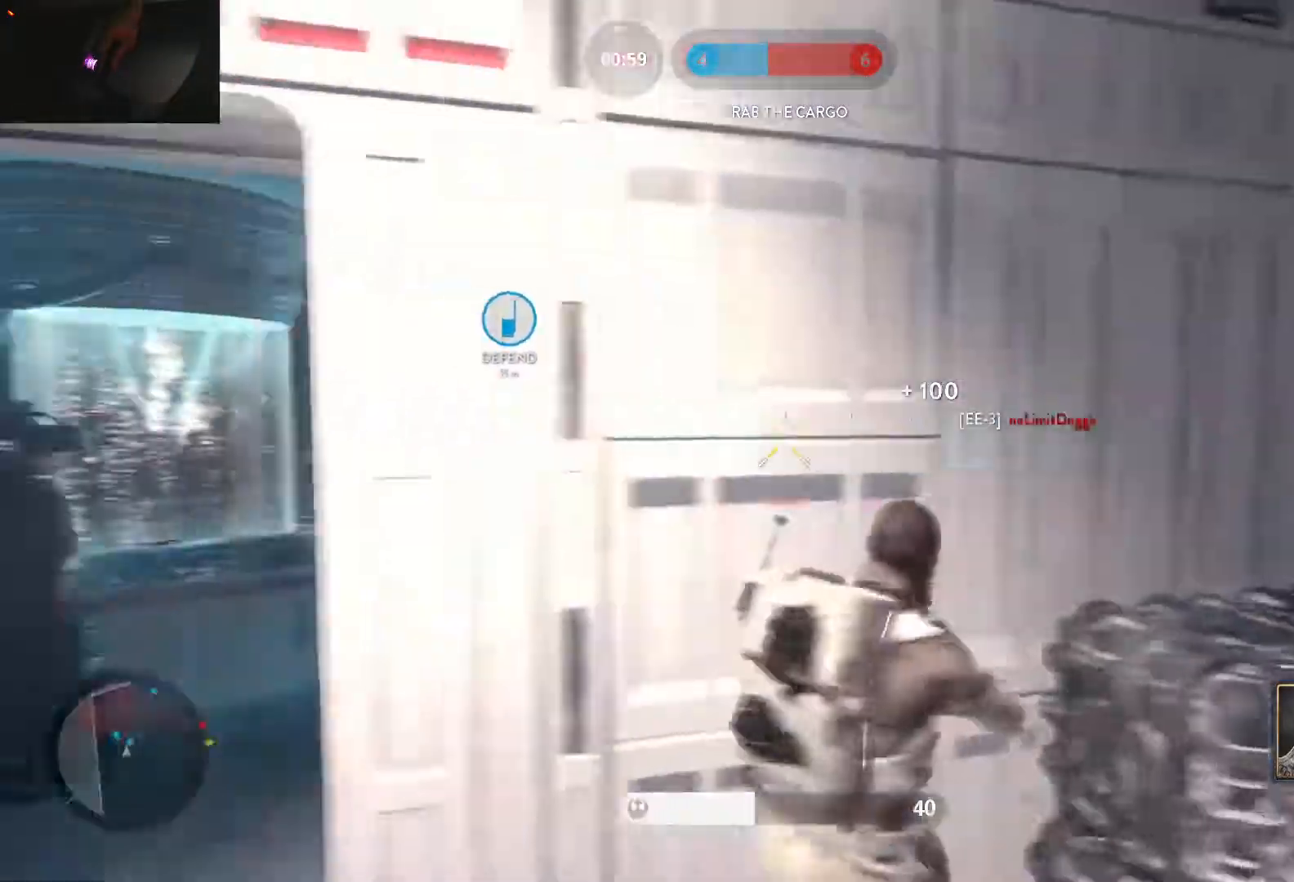
{"keys": ["a"], "mouse": ["left"], "events": [[500, "mouse_left", "down"]]}
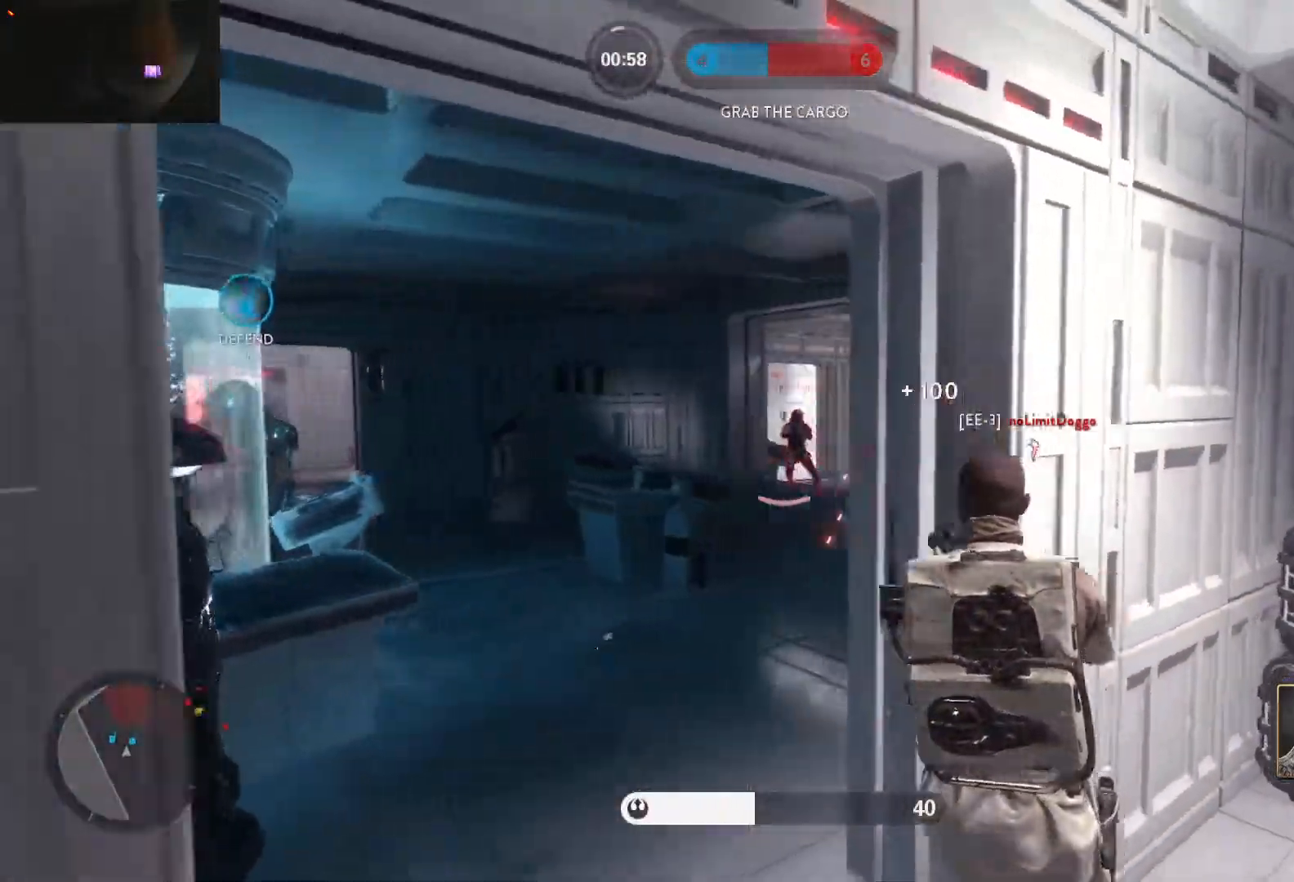
{"keys": ["a"], "mouse": ["left"], "events": [[50, "w", "down"], [133, "mouse_left", "up"], [183, "d", "down"], [183, "mouse_left", "down"], [183, "w", "up"], [233, "a", "up"], [283, "mouse_left", "up"], [333, "mouse_left", "down"], [367, "a", "down"], [417, "d", "up"], [417, "mouse_left", "up"], [467, "mouse_left", "down"]]}
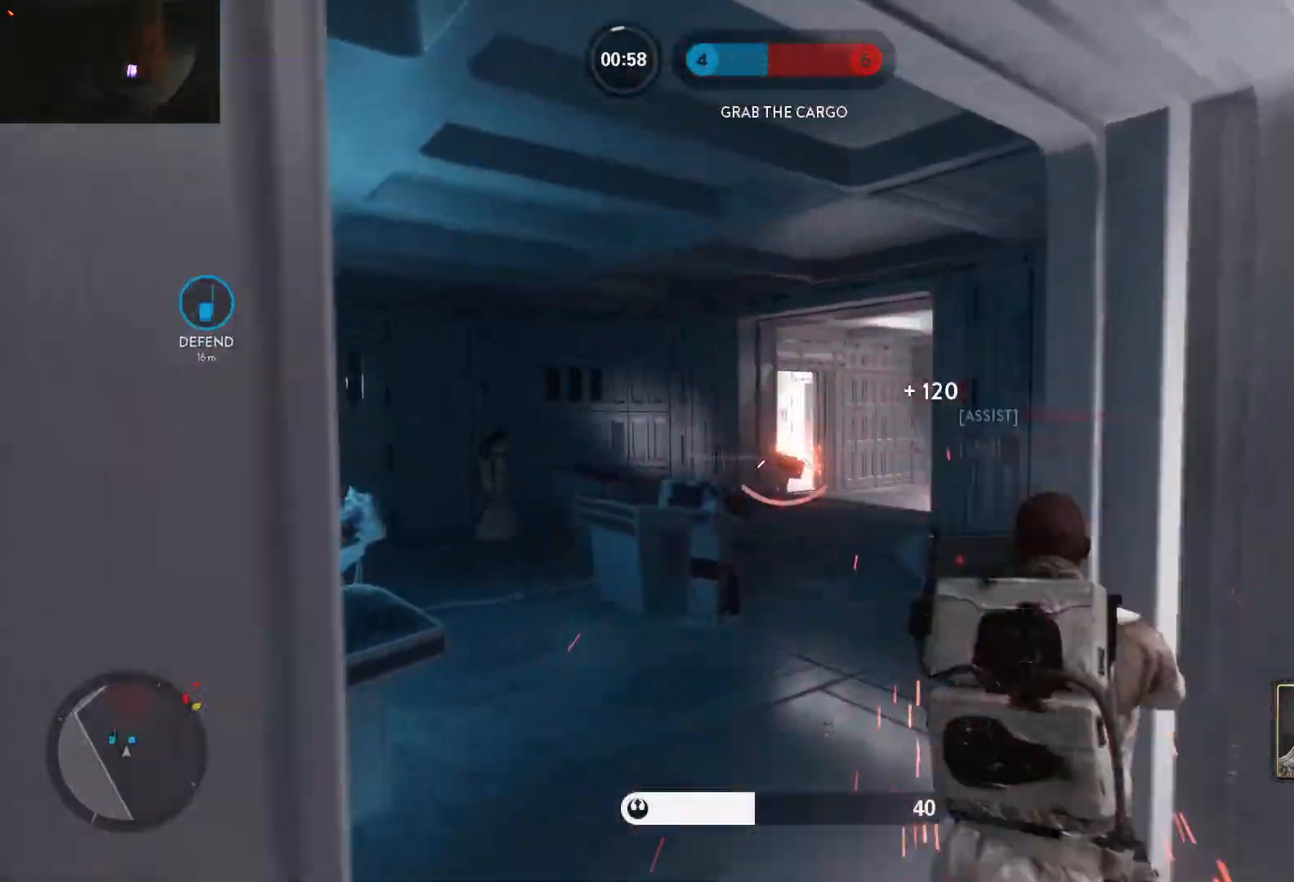
{"keys": ["w"], "mouse": [], "events": [[67, "mouse_left", "up"], [67, "w", "down"], [100, "a", "up"], [100, "c", "down"], [100, "mouse_left", "down"], [150, "a", "down"], [200, "c", "up"], [200, "mouse_left", "up"], [333, "a", "up"]]}
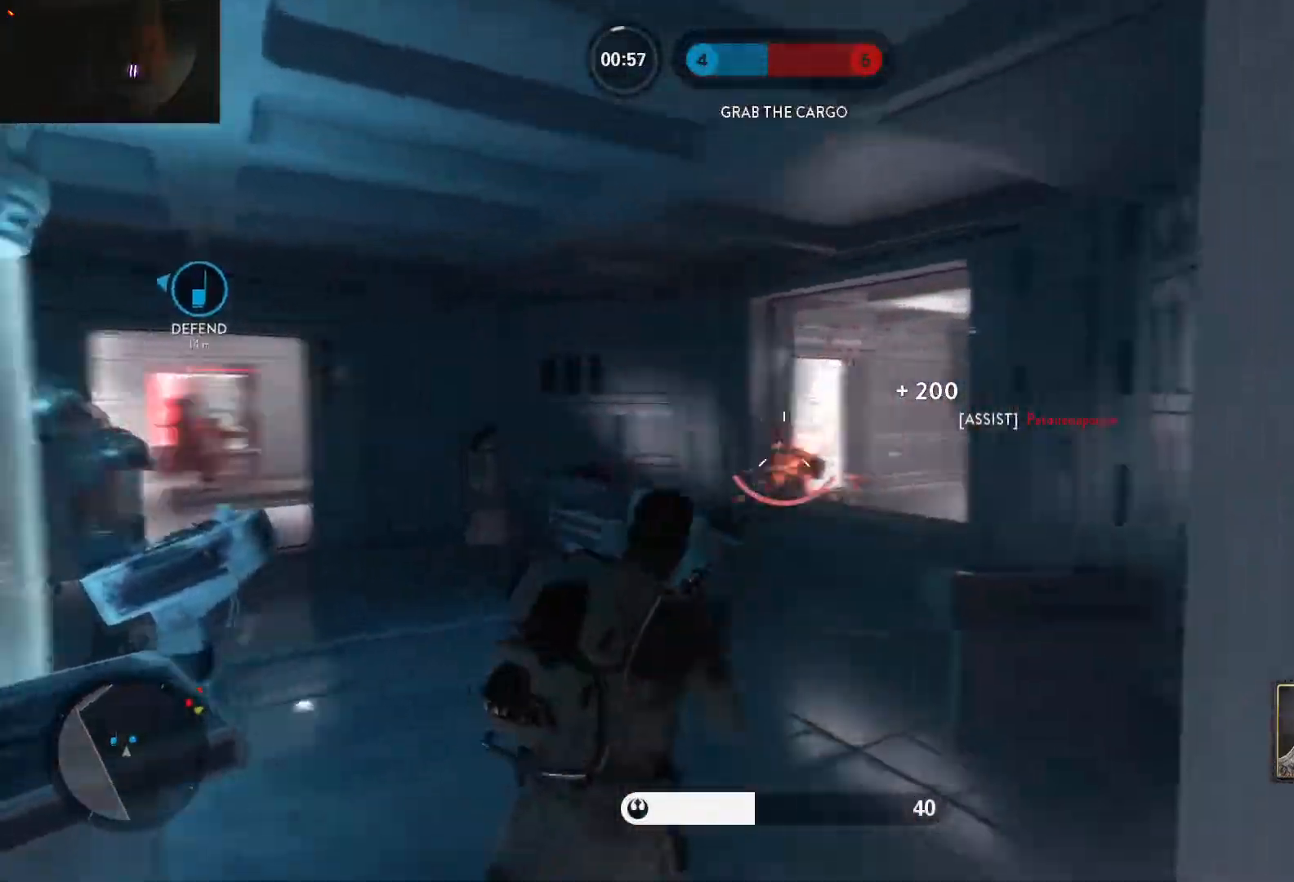
{"keys": ["d", "space", "w"], "mouse": [], "events": [[33, "d", "down"], [67, "w", "up"], [117, "alt", "down"], [217, "w", "down"], [267, "alt", "up"], [350, "space", "down"], [400, "space", "up"], [500, "space", "down"]]}
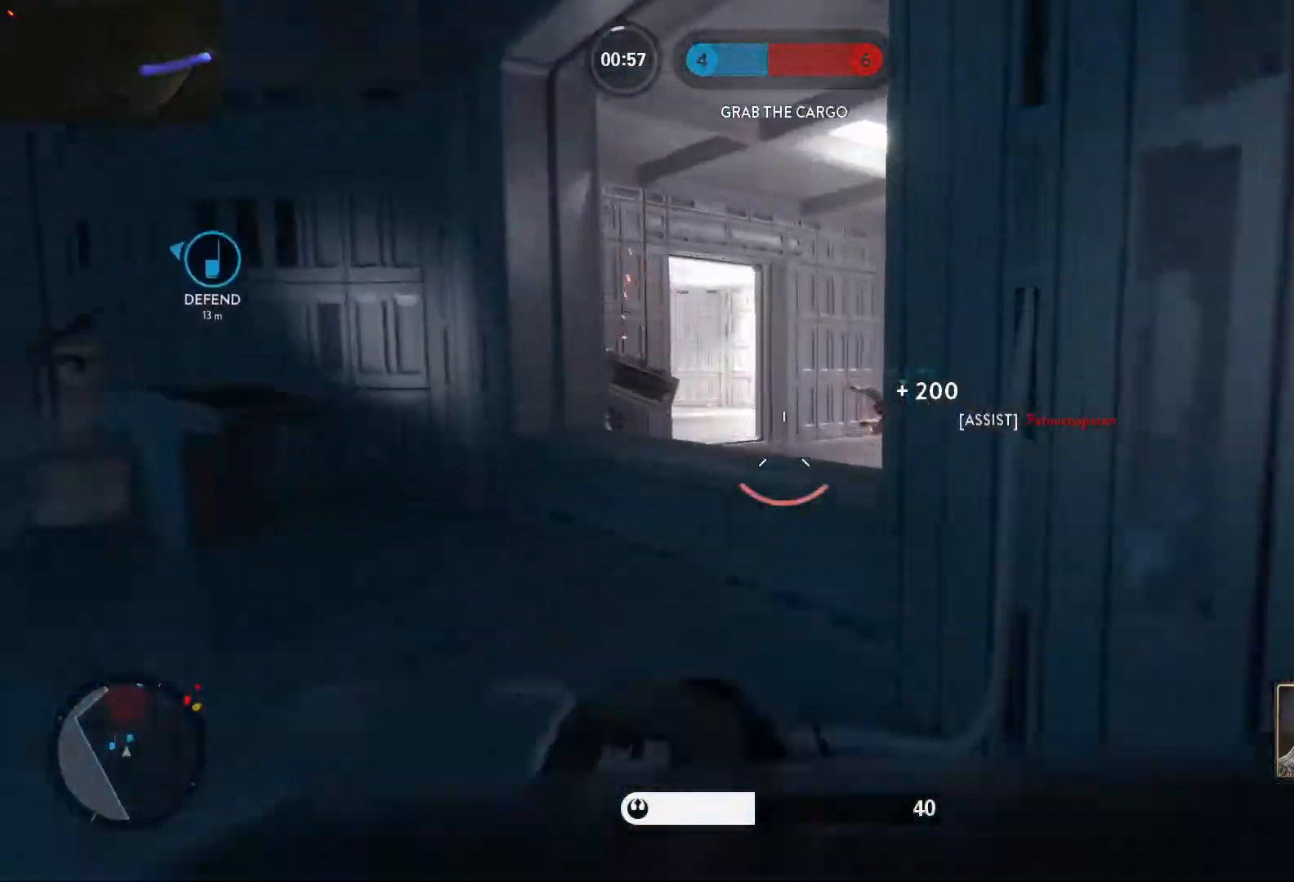
{"keys": ["d"], "mouse": ["left"], "events": [[50, "space", "up"], [133, "space", "down"], [233, "space", "up"], [333, "mouse_left", "down"], [417, "mouse_left", "up"], [467, "mouse_left", "down"], [467, "w", "up"]]}
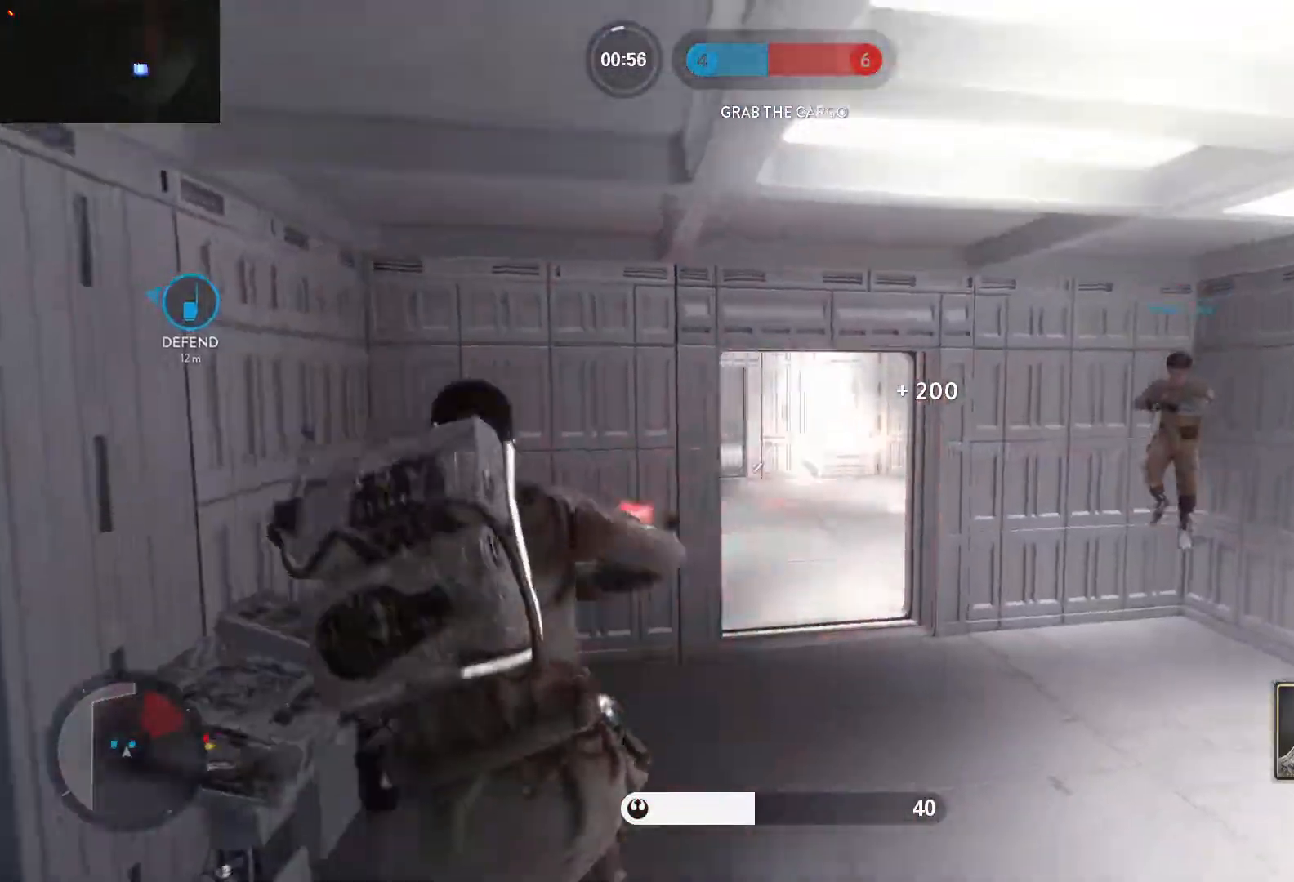
{"keys": ["d", "w"], "mouse": ["left"], "events": [[67, "mouse_left", "up"], [100, "mouse_left", "down"], [250, "w", "down"], [300, "d", "up"], [333, "c", "down"], [383, "c", "up"], [383, "mouse_left", "up"], [383, "shift", "down"], [433, "d", "down"], [433, "mouse_left", "down"], [483, "shift", "up"]]}
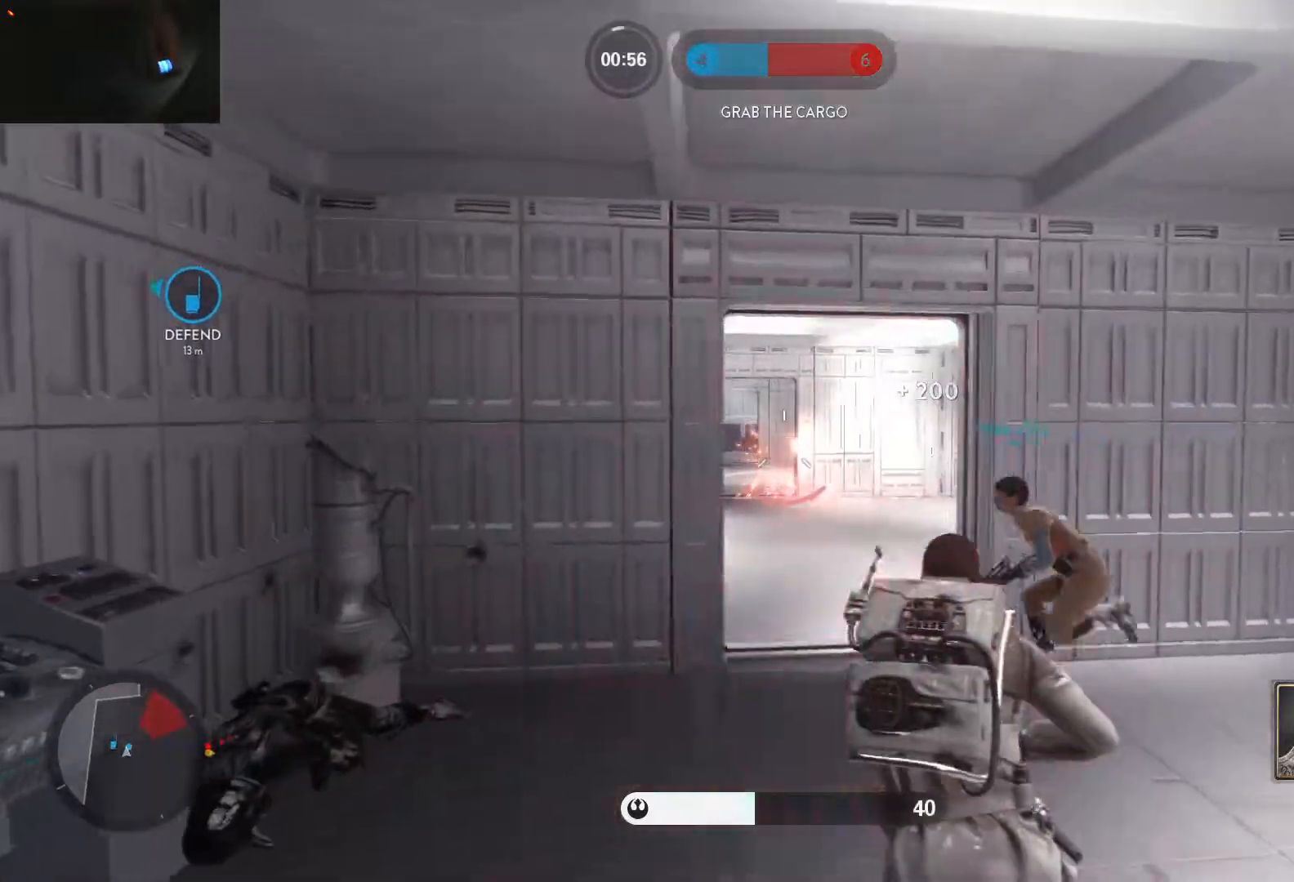
{"keys": ["d", "w"], "mouse": [], "events": [[33, "mouse_left", "up"], [67, "mouse_left", "down"], [167, "mouse_left", "up"], [167, "shift", "down"], [317, "shift", "up"]]}
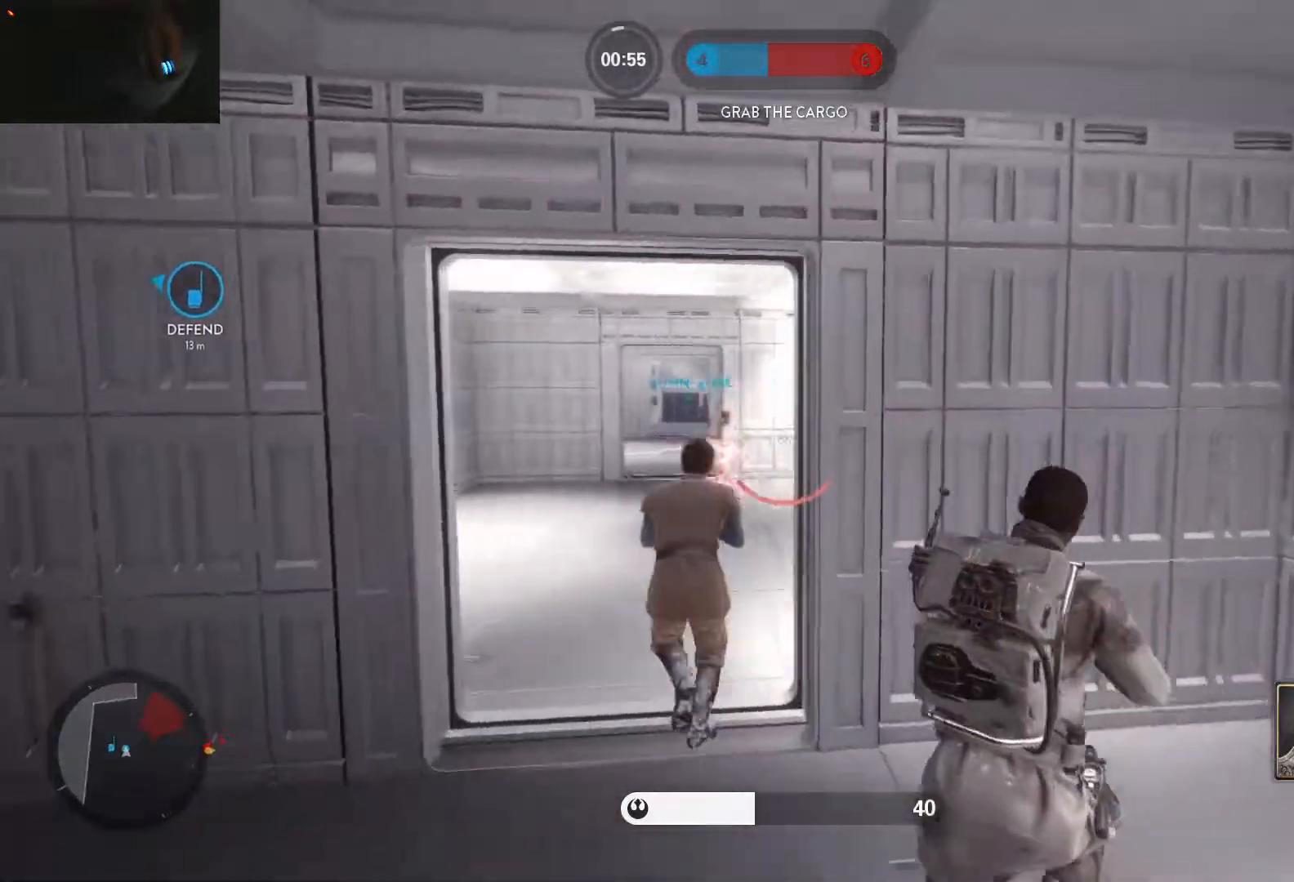
{"keys": ["a", "d", "w"], "mouse": [], "events": [[50, "a", "down"], [83, "d", "up"], [133, "w", "up"], [233, "d", "down"], [283, "a", "up"], [317, "w", "down"], [367, "a", "down"], [417, "d", "up"], [467, "d", "down"]]}
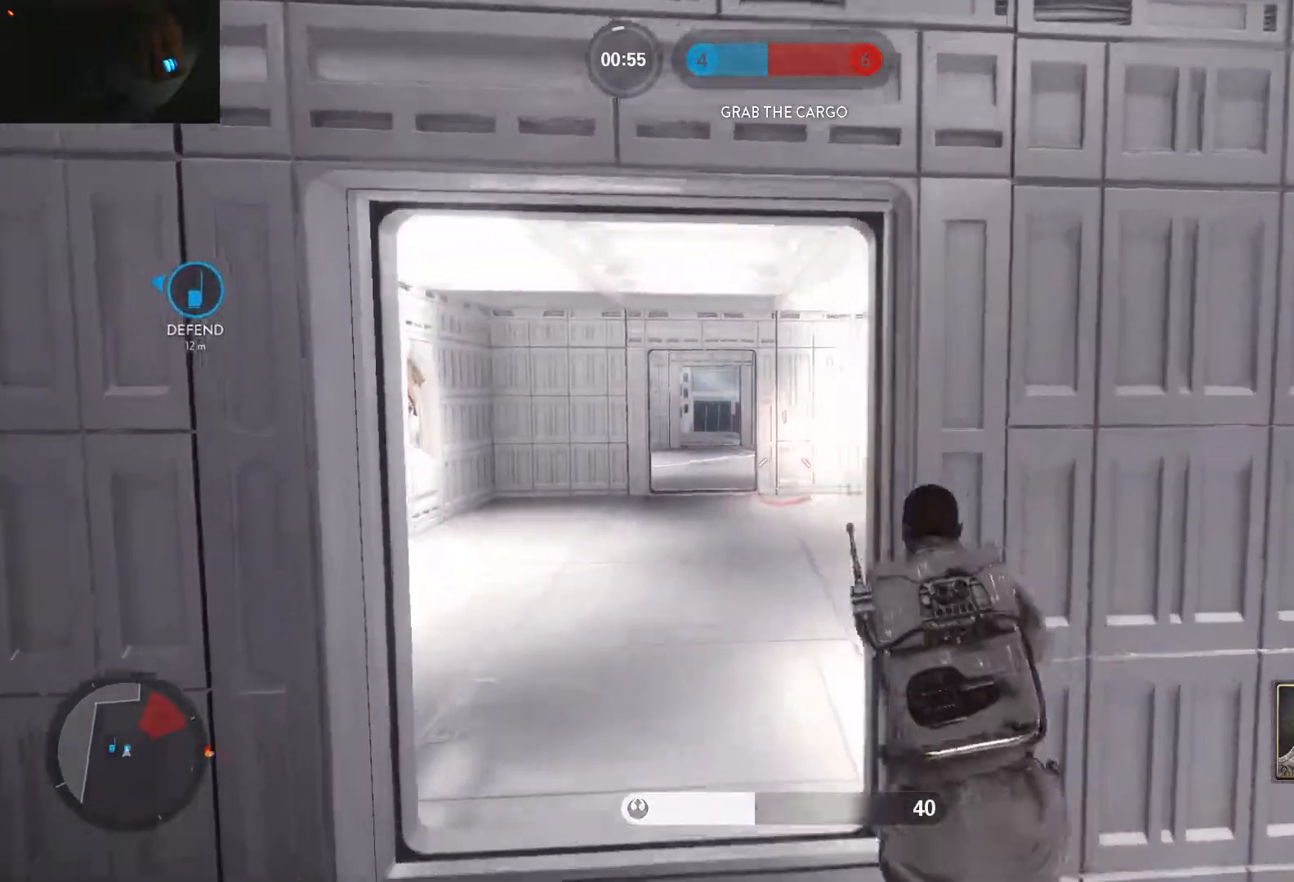
{"keys": ["a", "w"], "mouse": [], "events": [[17, "w", "up"], [67, "a", "up"], [100, "a", "down"], [150, "d", "up"], [150, "w", "down"], [200, "alt", "down"], [200, "w", "up"], [383, "alt", "up"], [433, "w", "down"]]}
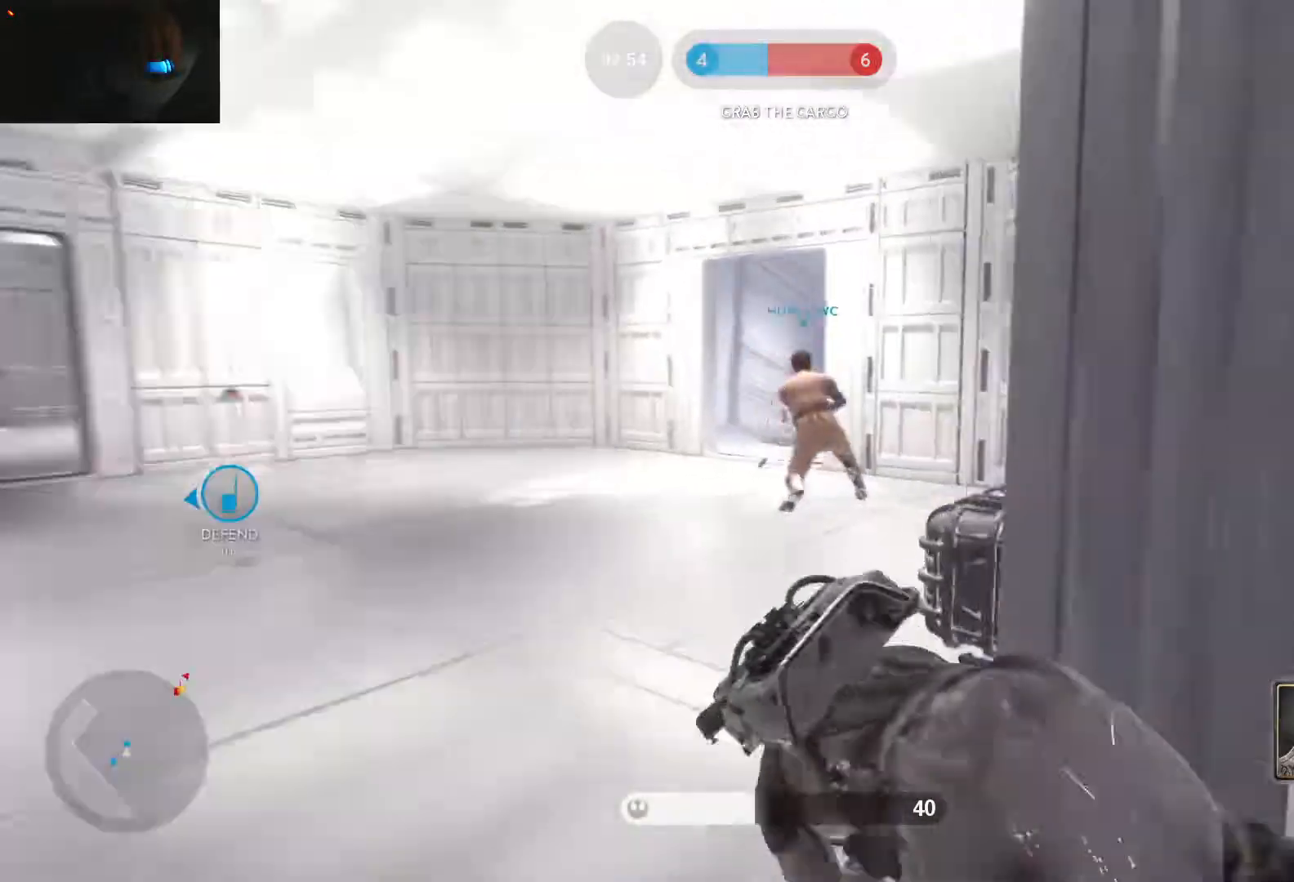
{"keys": ["a", "w"], "mouse": ["left"], "events": [[67, "space", "down"], [167, "mouse_left", "down"], [167, "space", "up"], [217, "space", "down"], [267, "mouse_left", "up"], [317, "mouse_left", "down"], [317, "space", "up"], [400, "mouse_left", "up"], [450, "mouse_left", "down"]]}
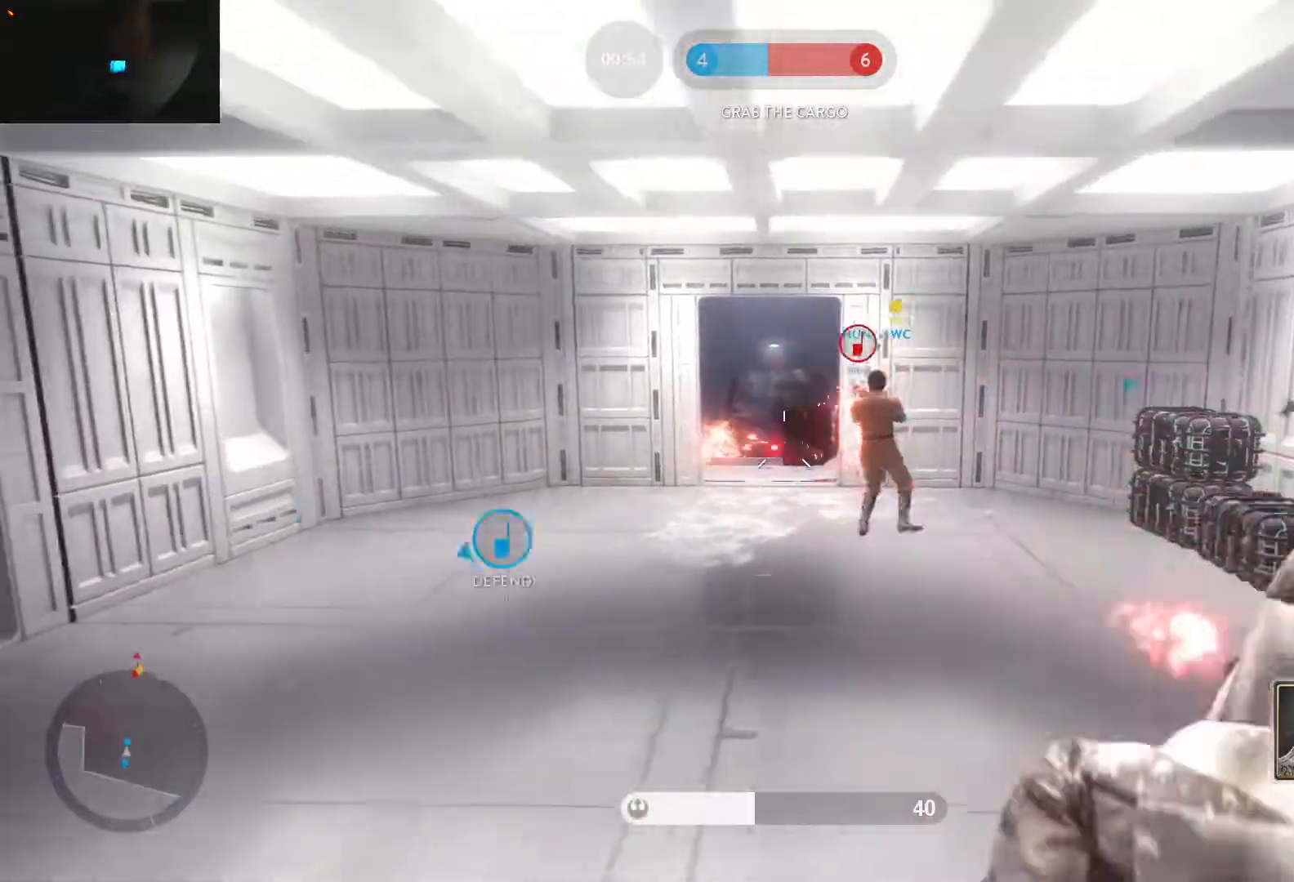
{"keys": ["d", "shift", "w"], "mouse": [], "events": [[50, "mouse_left", "up"], [83, "a", "up"], [133, "c", "down"], [183, "shift", "down"], [233, "c", "up"], [317, "d", "down"]]}
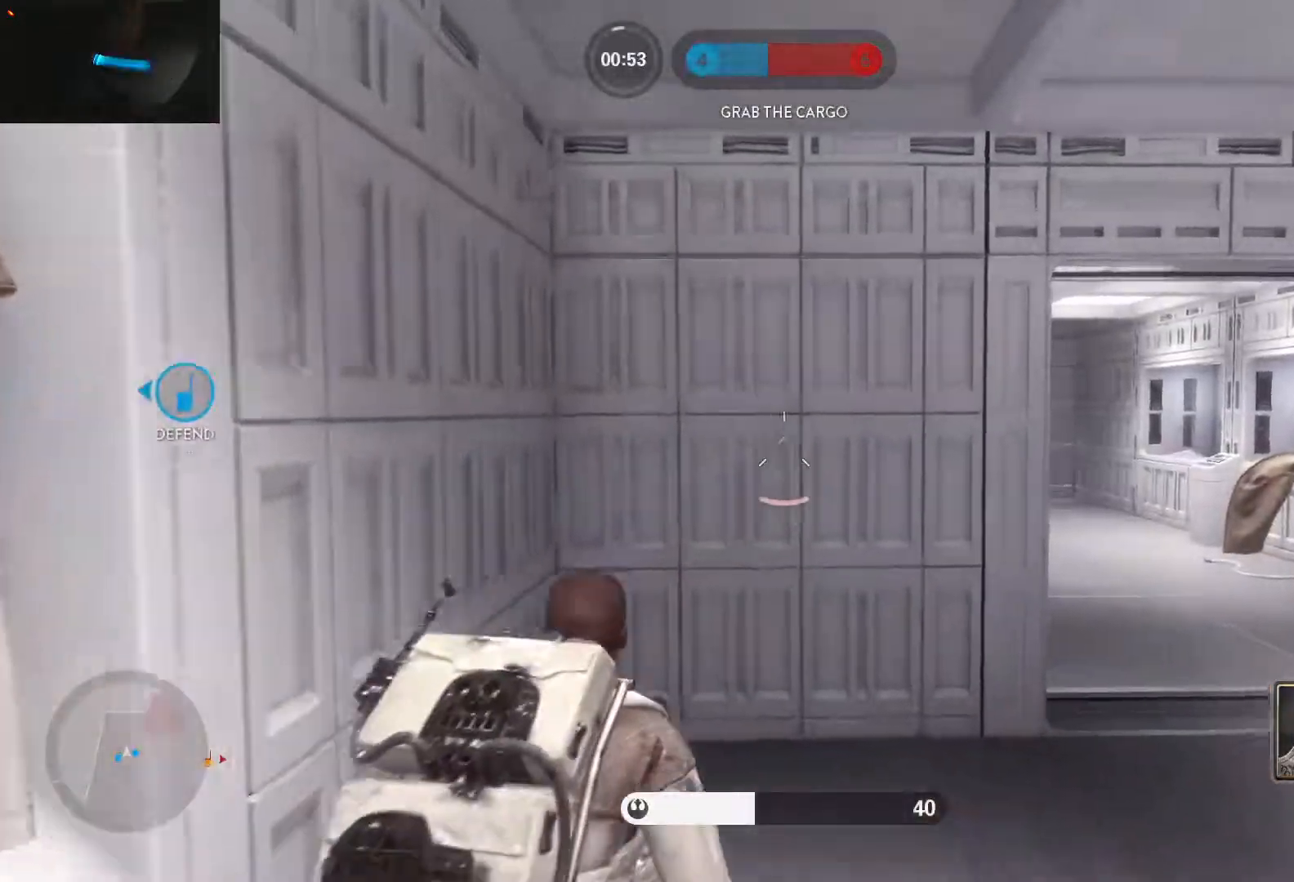
{"keys": ["a", "d", "w"], "mouse": [], "events": [[200, "shift", "up"], [433, "a", "down"]]}